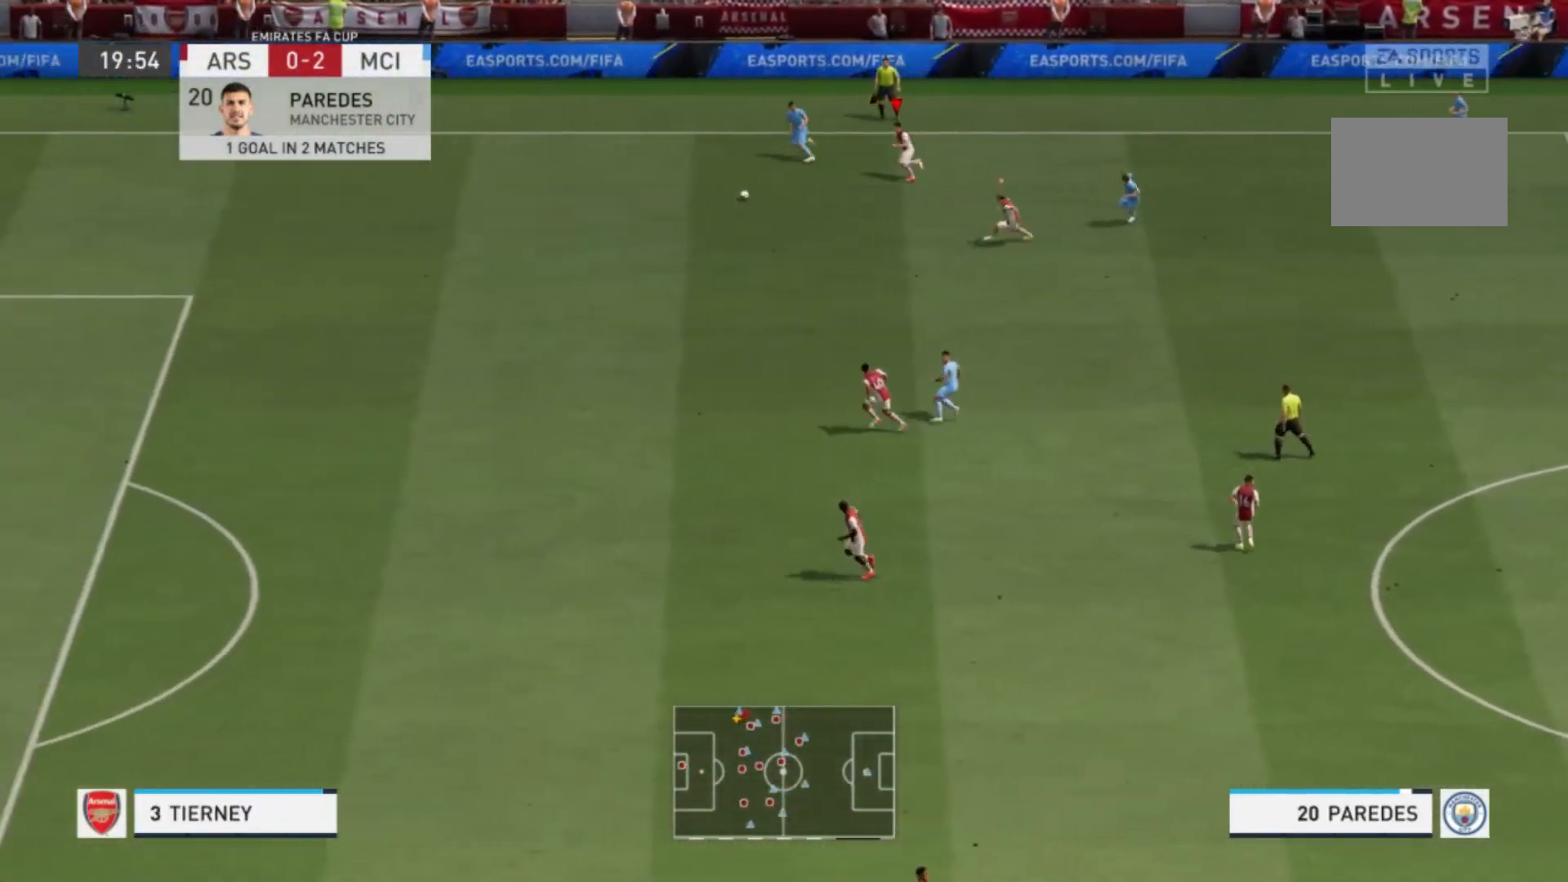
Gameplay with a controller (Xbox layout); each line is a JSON object with the inputs held at the frame after it. "events" lists button and stick changes between this image and that frame as [ms after this image, input, new state], when the widget could be followed in between. Not read: L3 R2 R3.
{"buttons": ["R1"], "left_stick": "left", "right_stick": "center", "events": []}
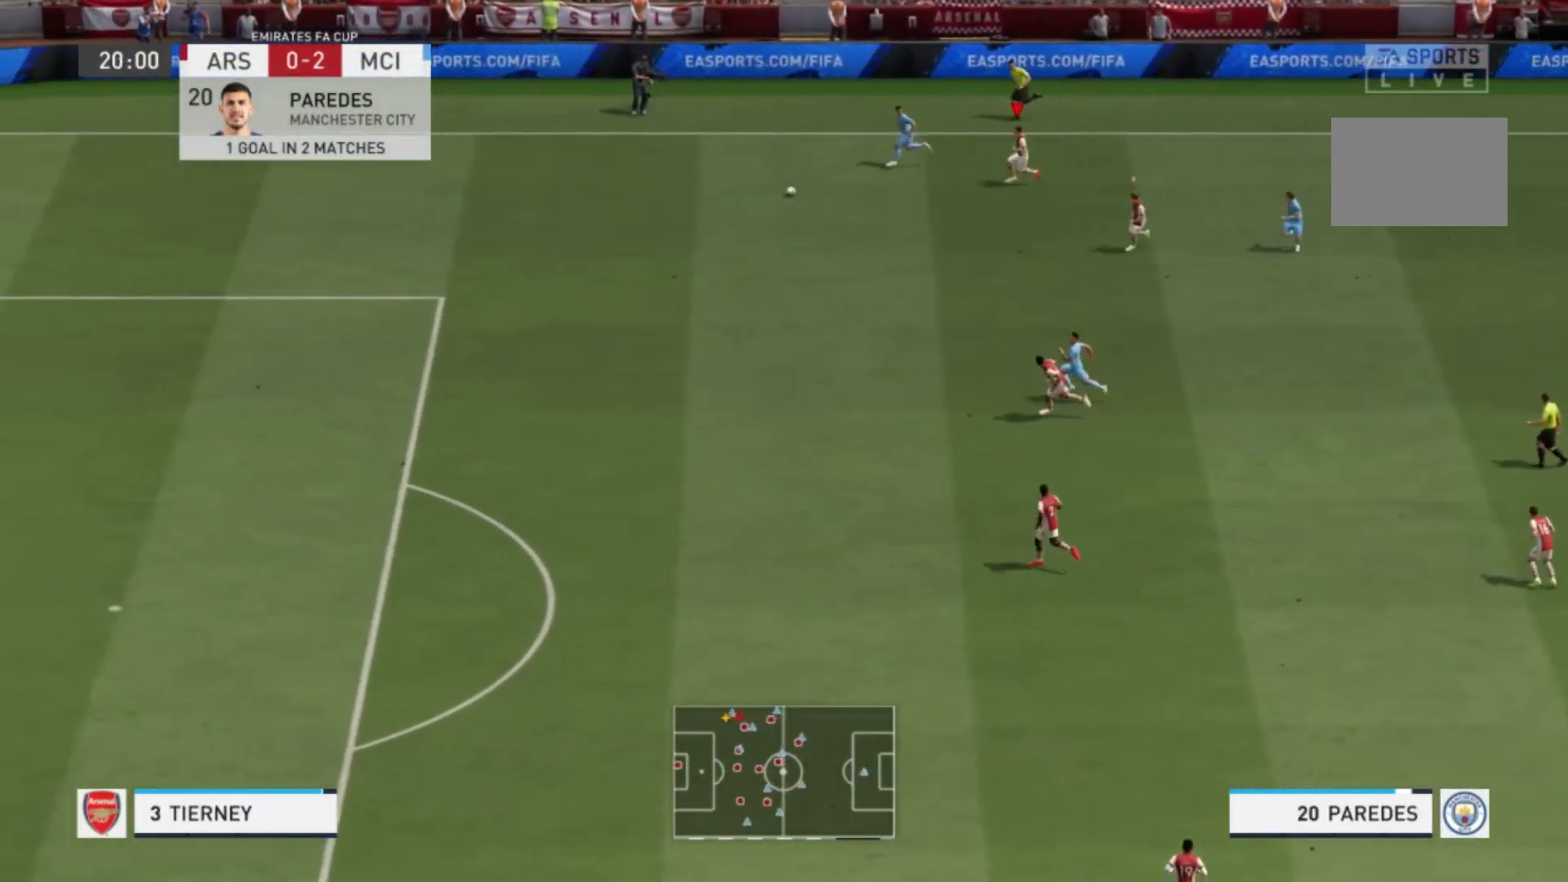
{"buttons": ["R1"], "left_stick": "left", "right_stick": "center", "events": []}
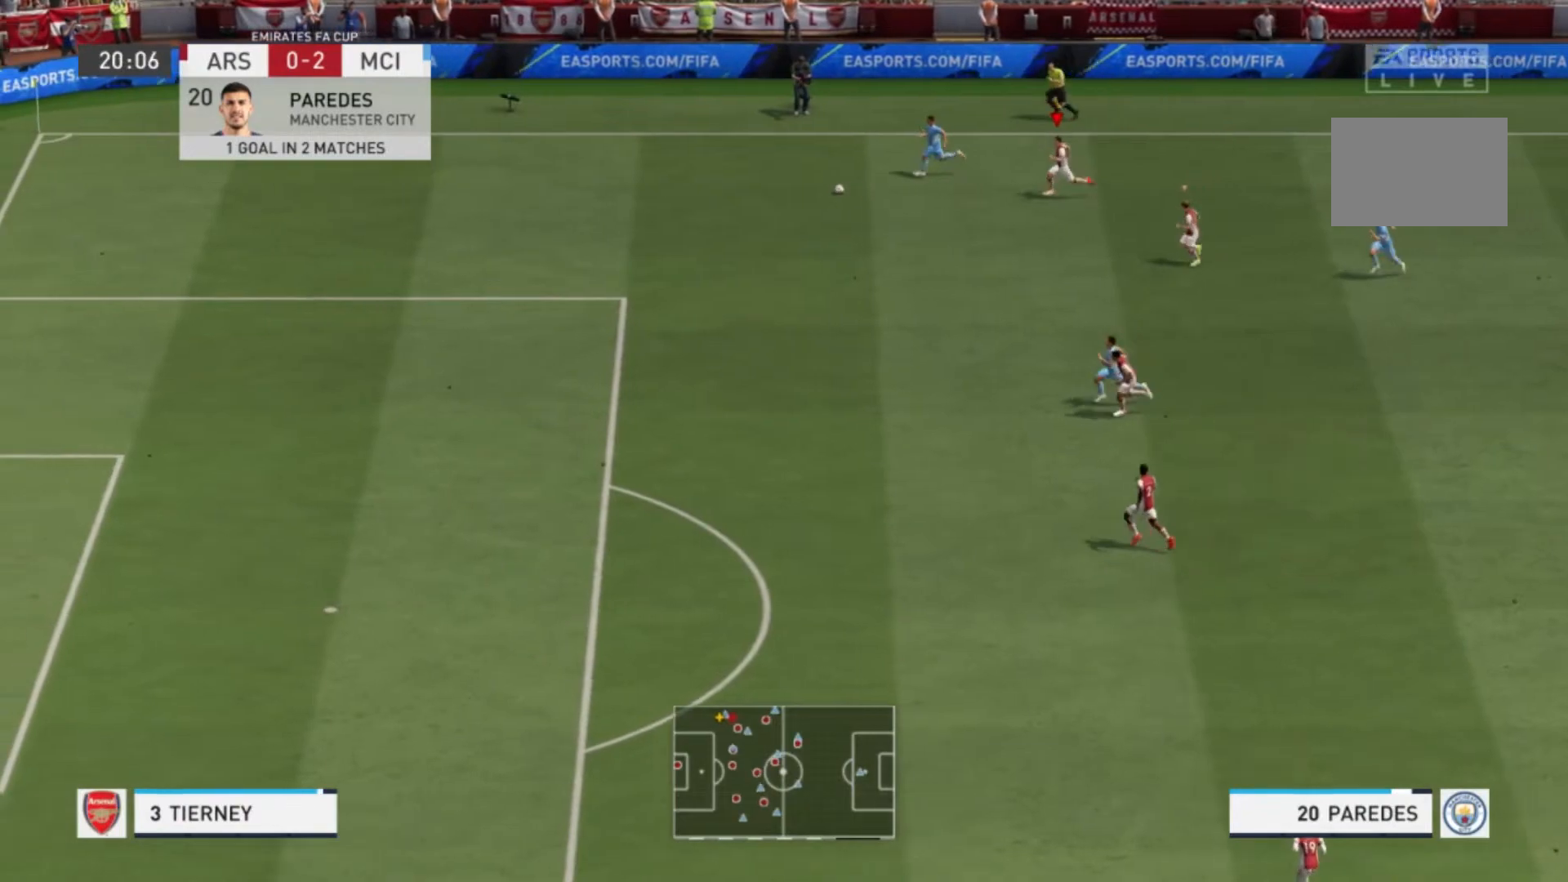
{"buttons": ["R1"], "left_stick": "left", "right_stick": "center", "events": []}
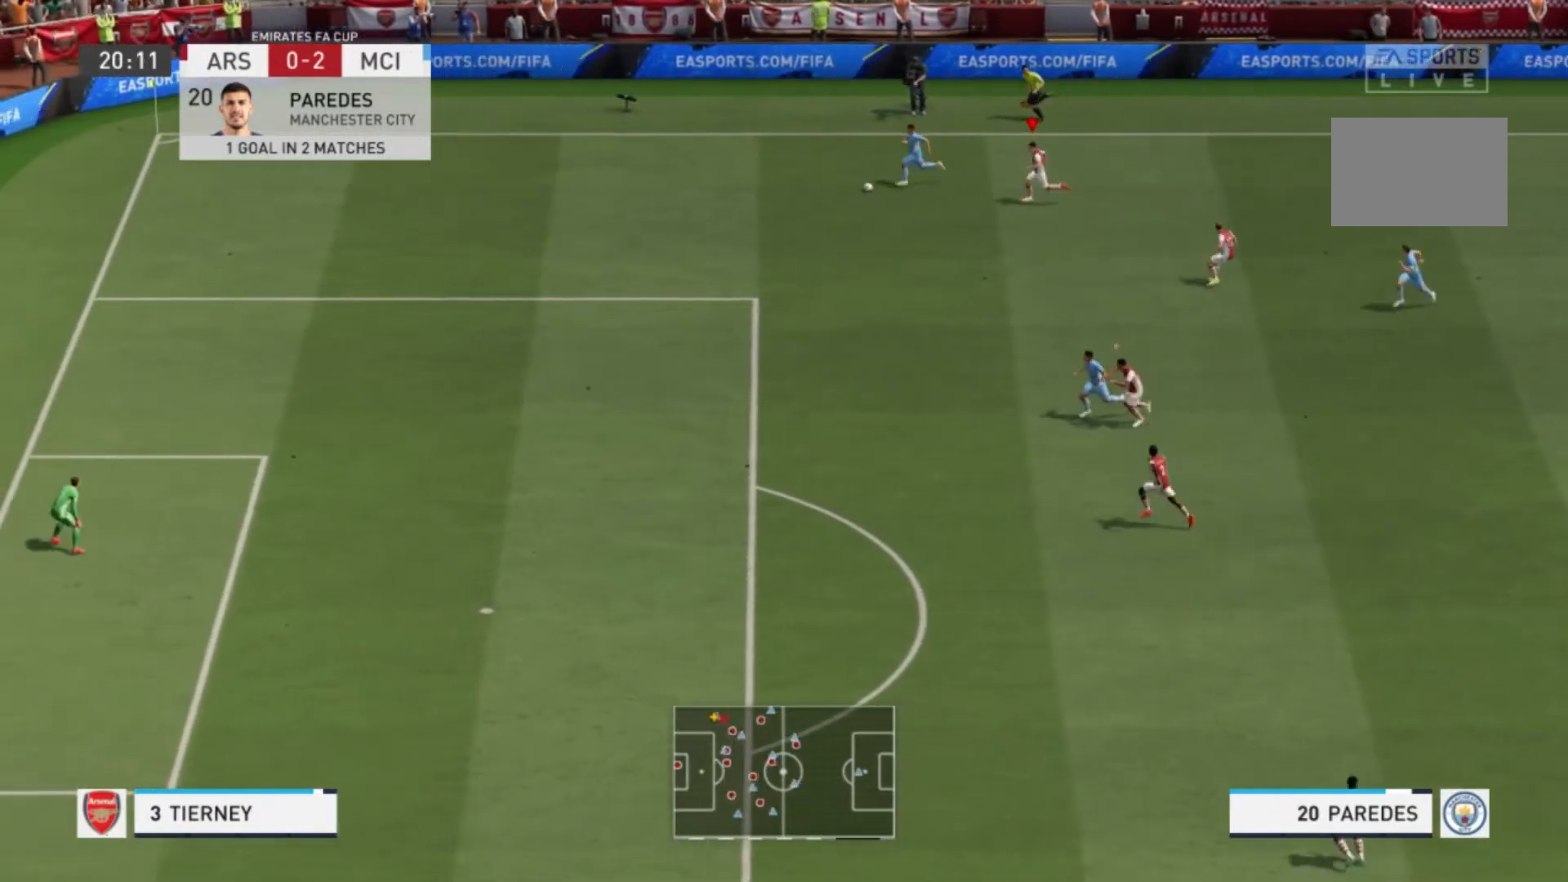
{"buttons": ["R1"], "left_stick": "left", "right_stick": "center", "events": []}
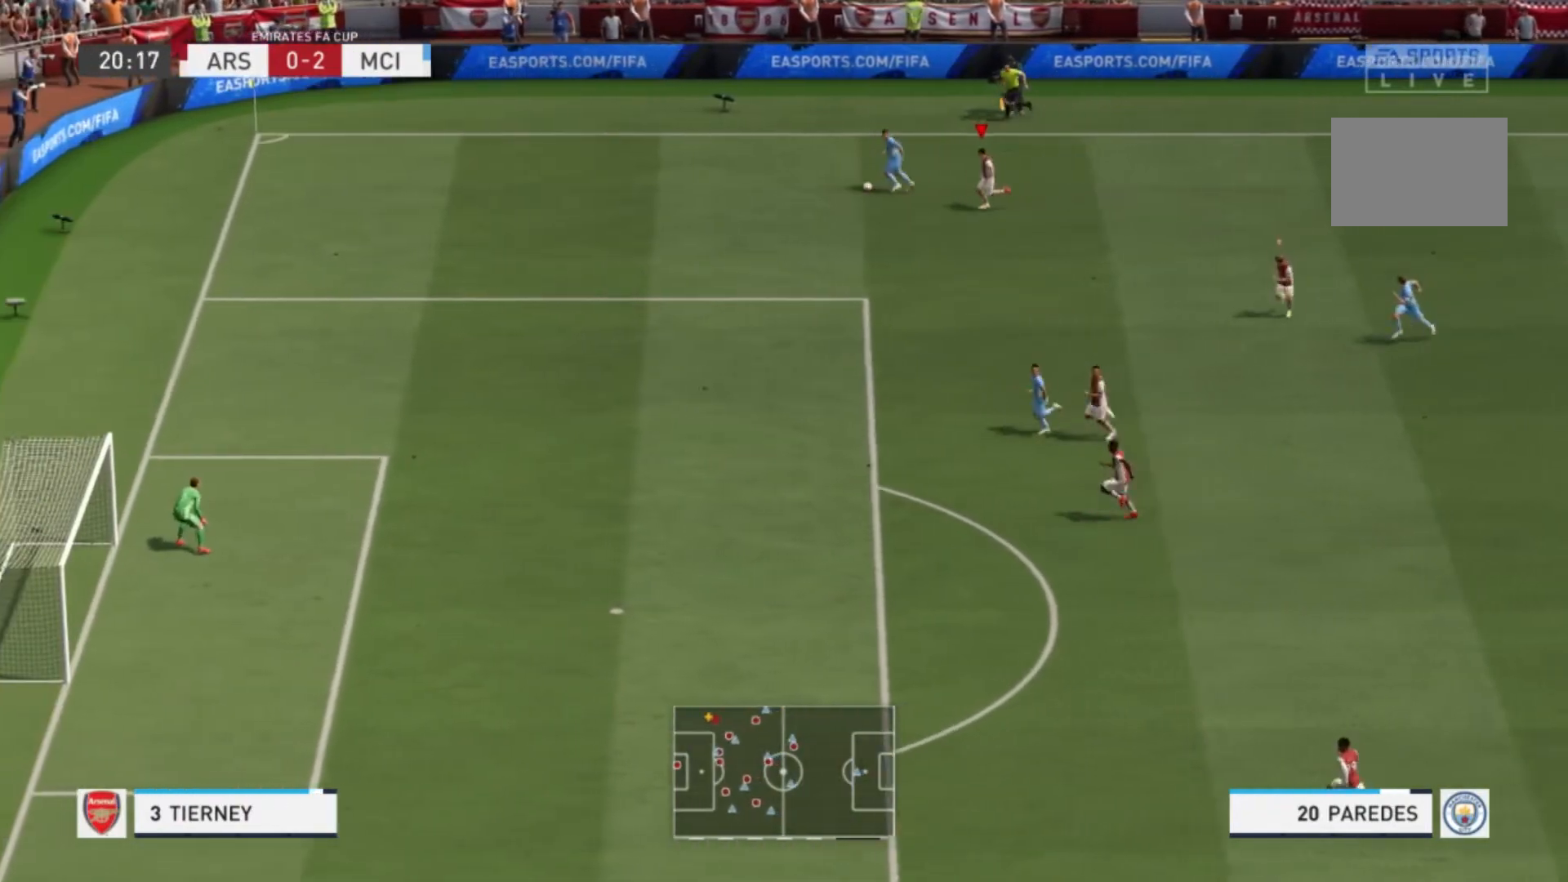
{"buttons": ["R1"], "left_stick": "left", "right_stick": "center", "events": []}
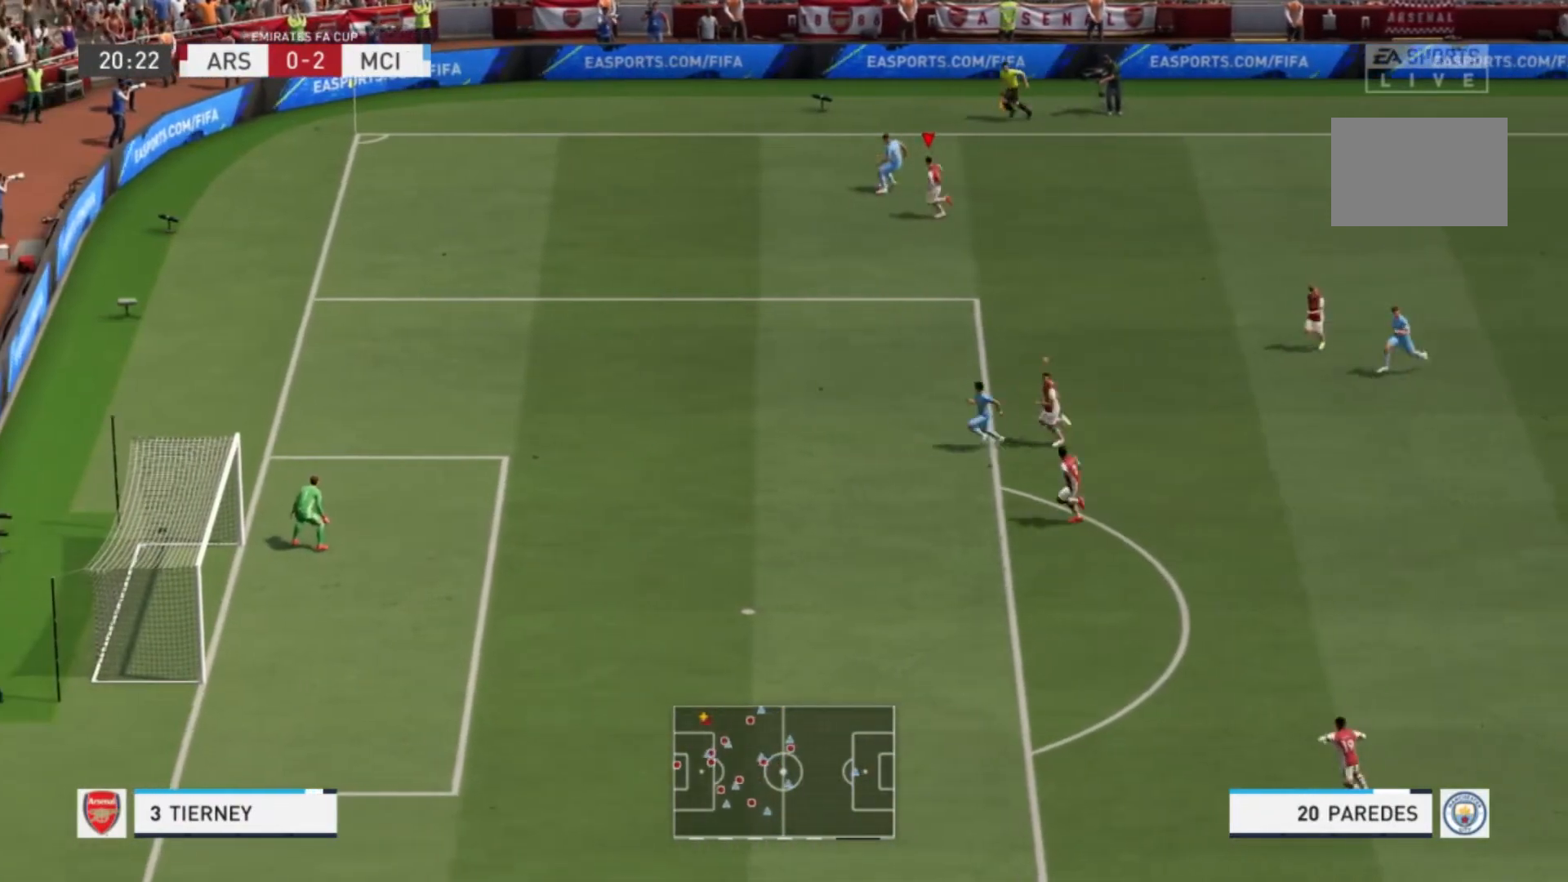
{"buttons": ["L2"], "left_stick": "up-right", "right_stick": "center", "events": [[100, "left_stick", "up-left"], [133, "R1", "up"], [300, "L2", "down"], [300, "left_stick", "up-right"]]}
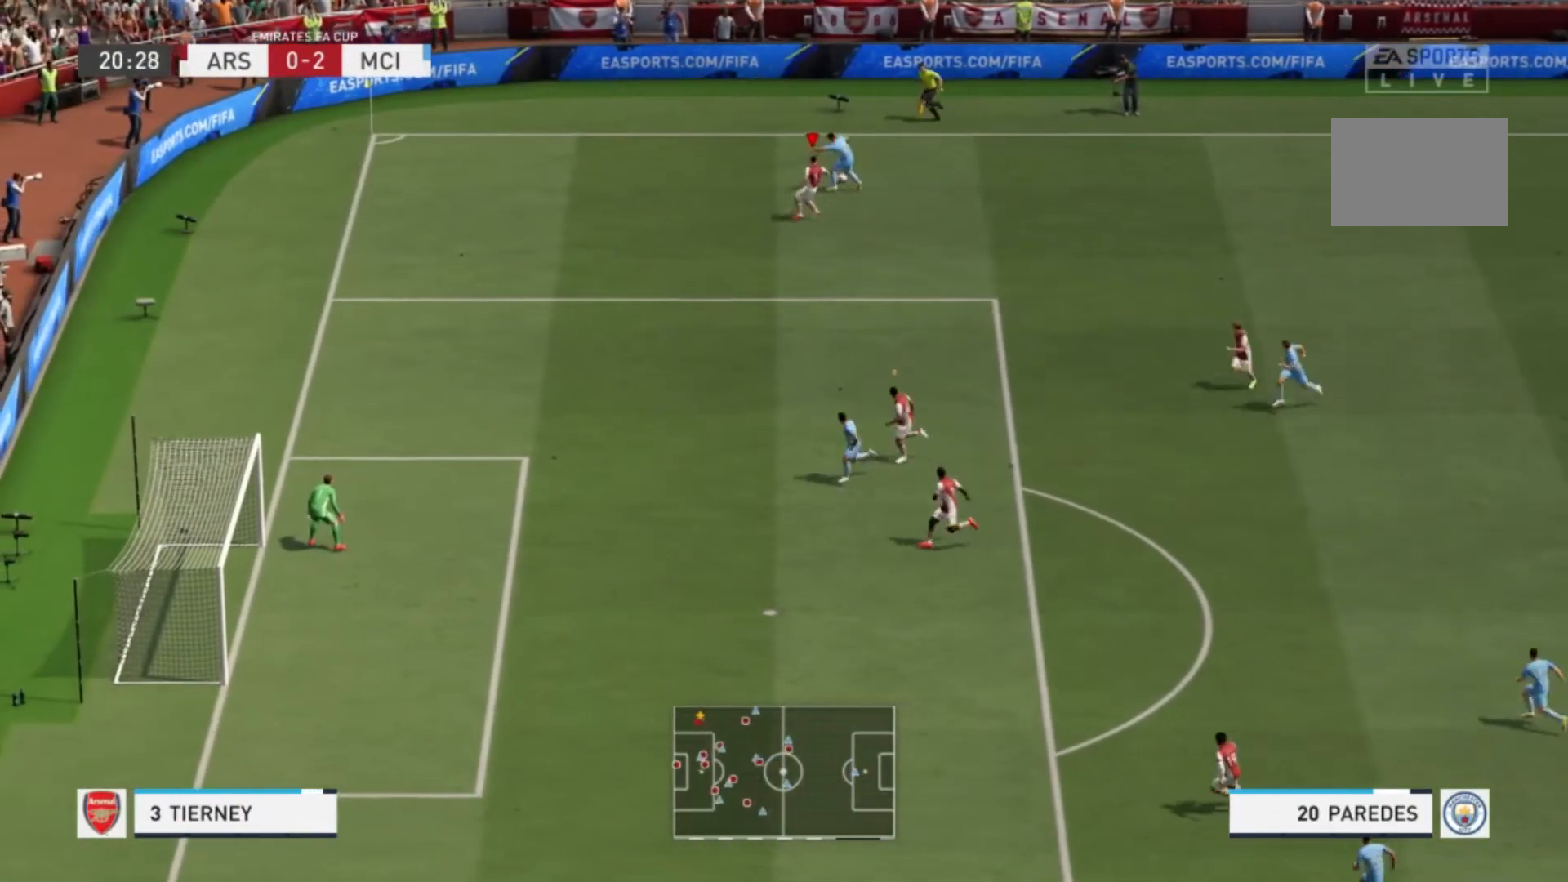
{"buttons": ["L2"], "left_stick": "up-right", "right_stick": "center", "events": []}
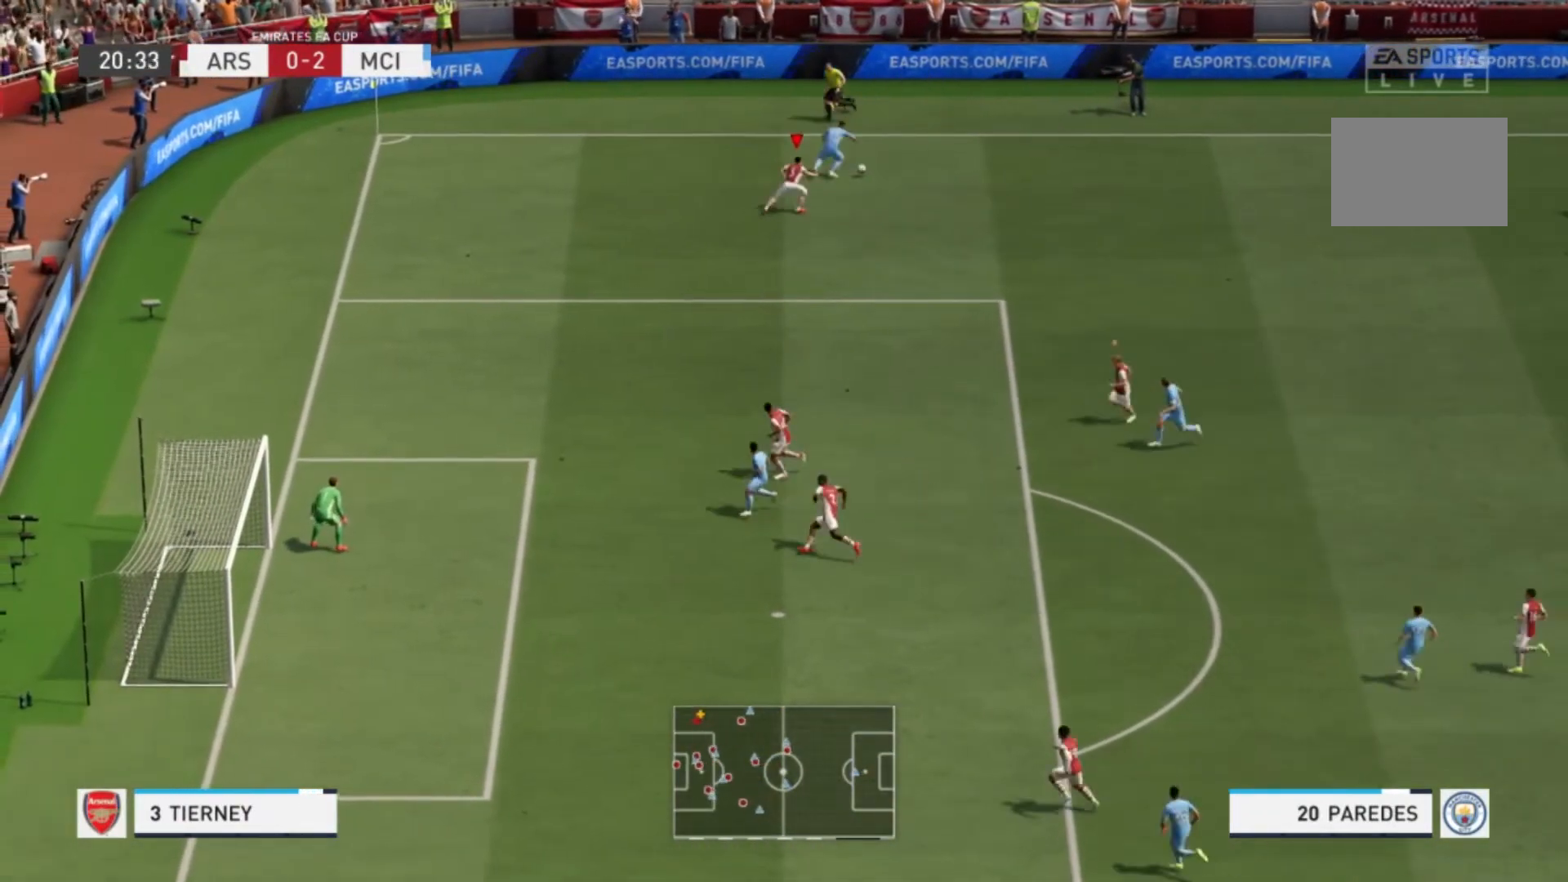
{"buttons": ["R1"], "left_stick": "up-right", "right_stick": "center", "events": [[100, "L2", "up"], [234, "R1", "down"]]}
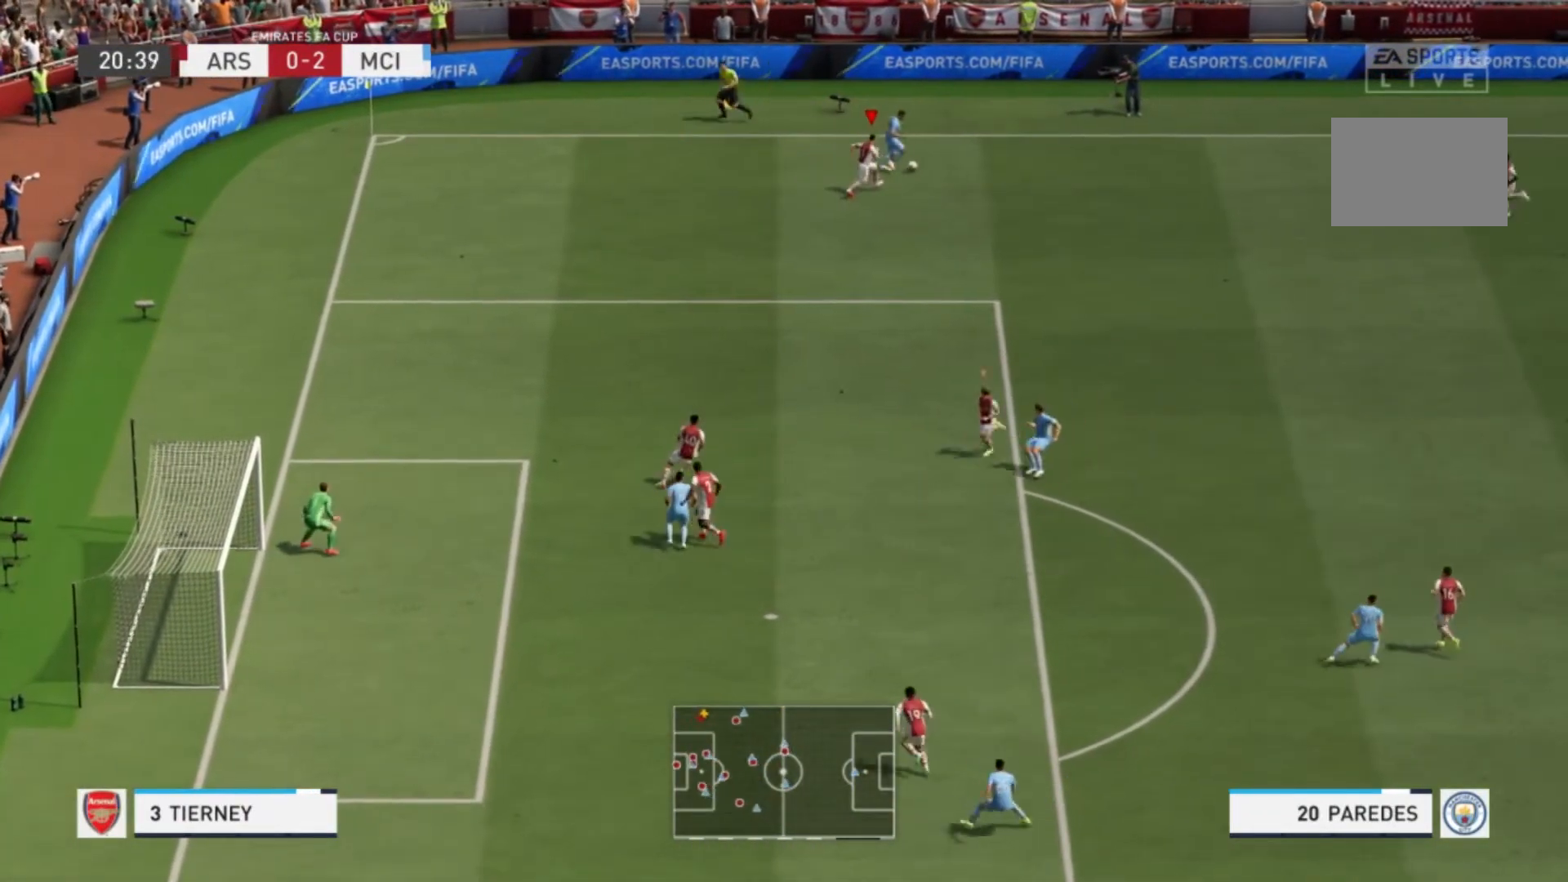
{"buttons": [], "left_stick": "right", "right_stick": "center", "events": [[267, "R1", "up"], [434, "left_stick", "right"]]}
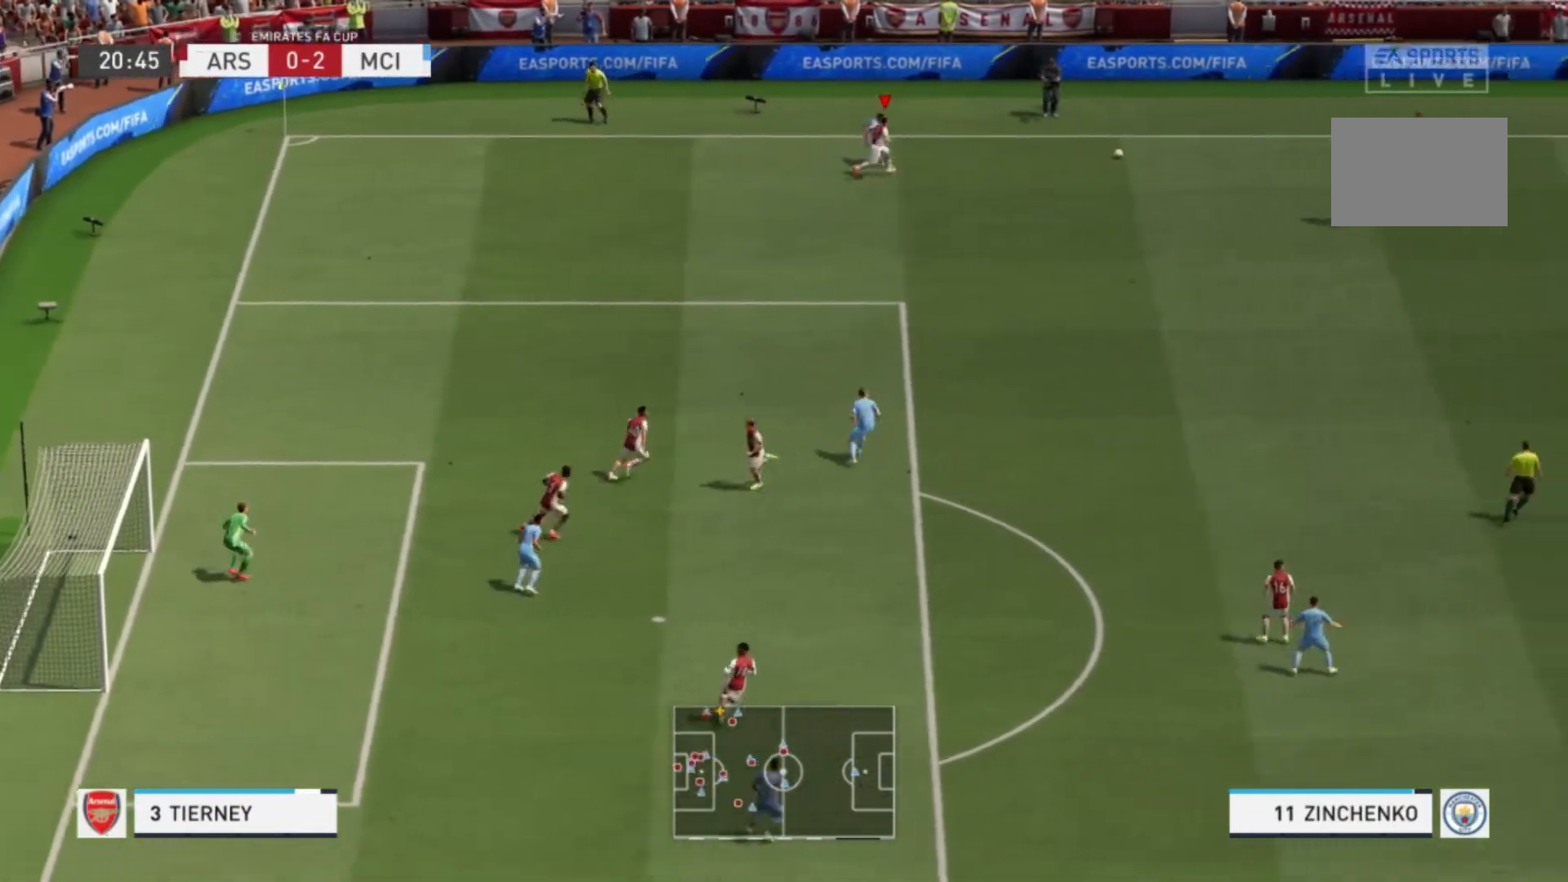
{"buttons": ["R1"], "left_stick": "up-left", "right_stick": "center"}
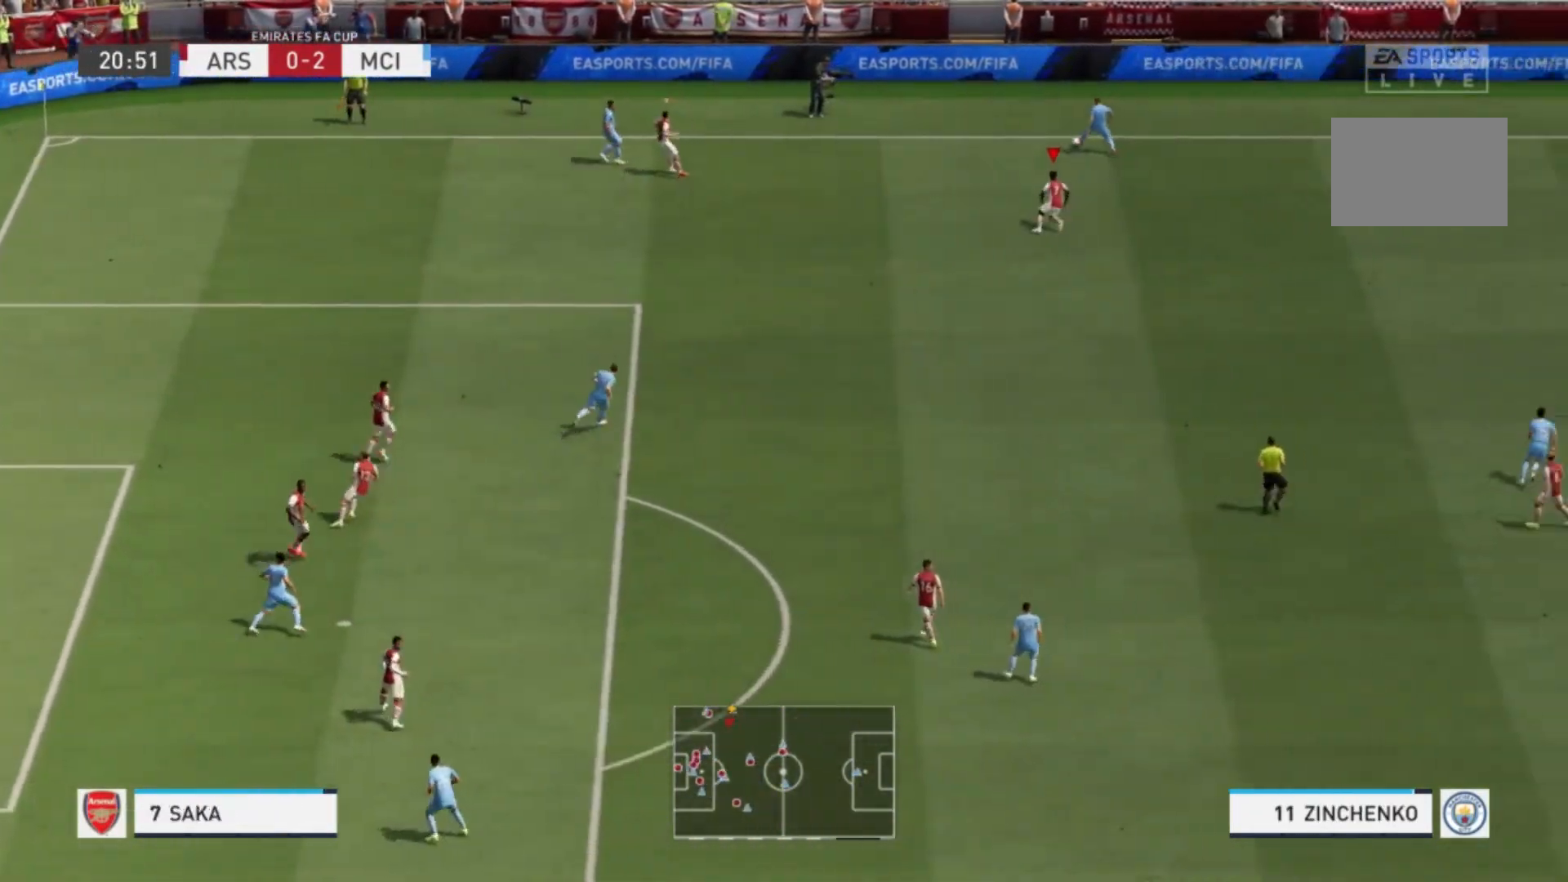
{"buttons": ["R1"], "left_stick": "up-left", "right_stick": "center", "events": [[167, "R1", "up"], [501, "R1", "down"]]}
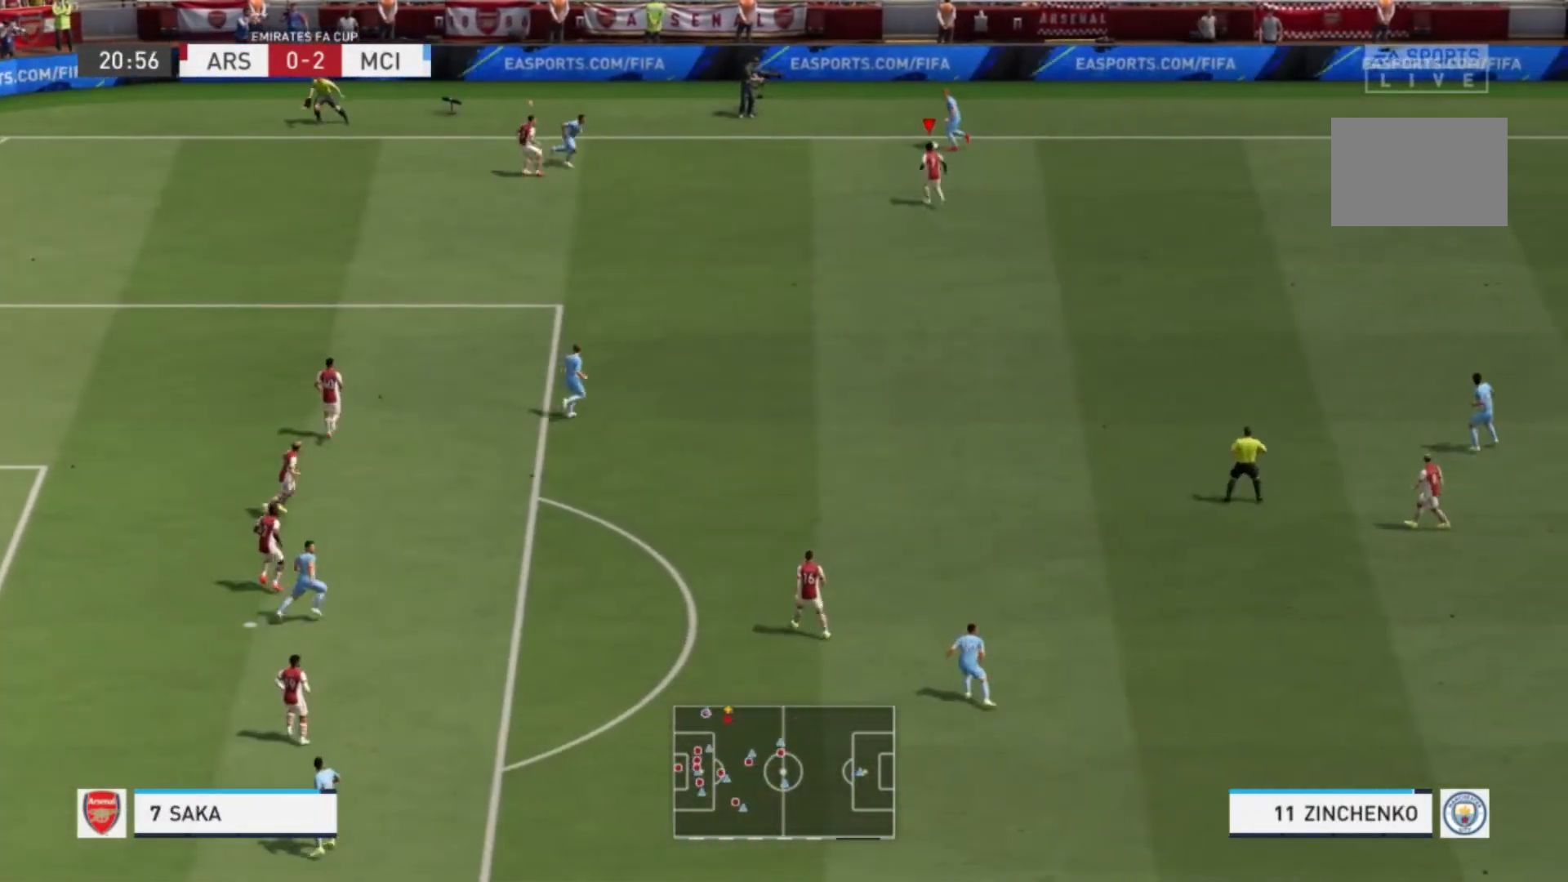
{"buttons": [], "left_stick": "up-left", "right_stick": "center", "events": [[234, "R1", "up"]]}
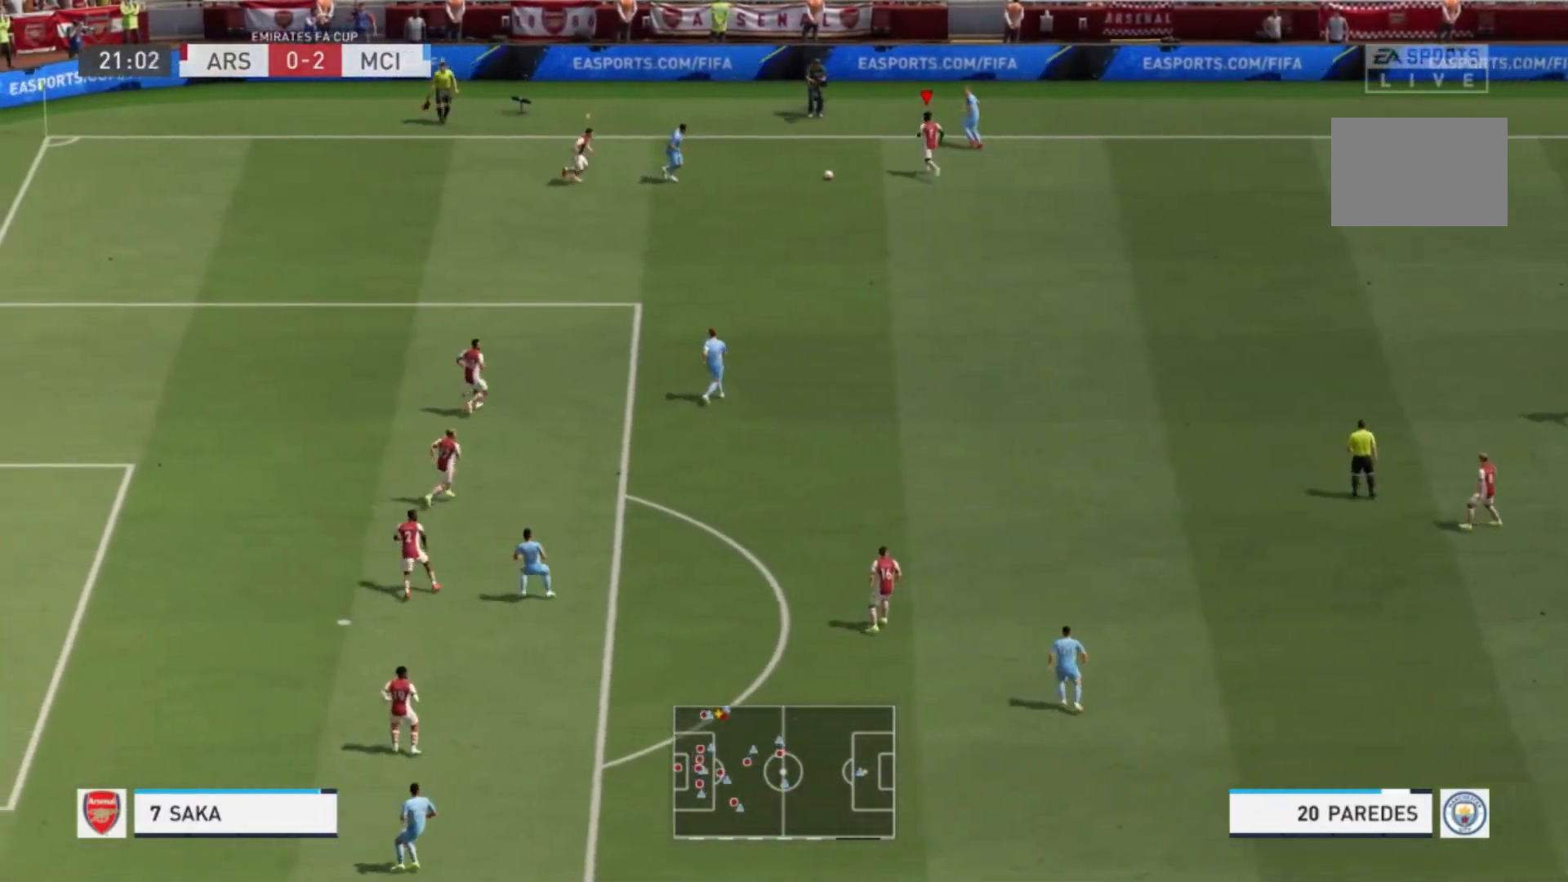
{"buttons": ["R1"], "left_stick": "down", "right_stick": "center", "events": [[134, "left_stick", "center"], [201, "L1", "down"], [201, "left_stick", "down"], [234, "R1", "down"], [367, "L1", "up"]]}
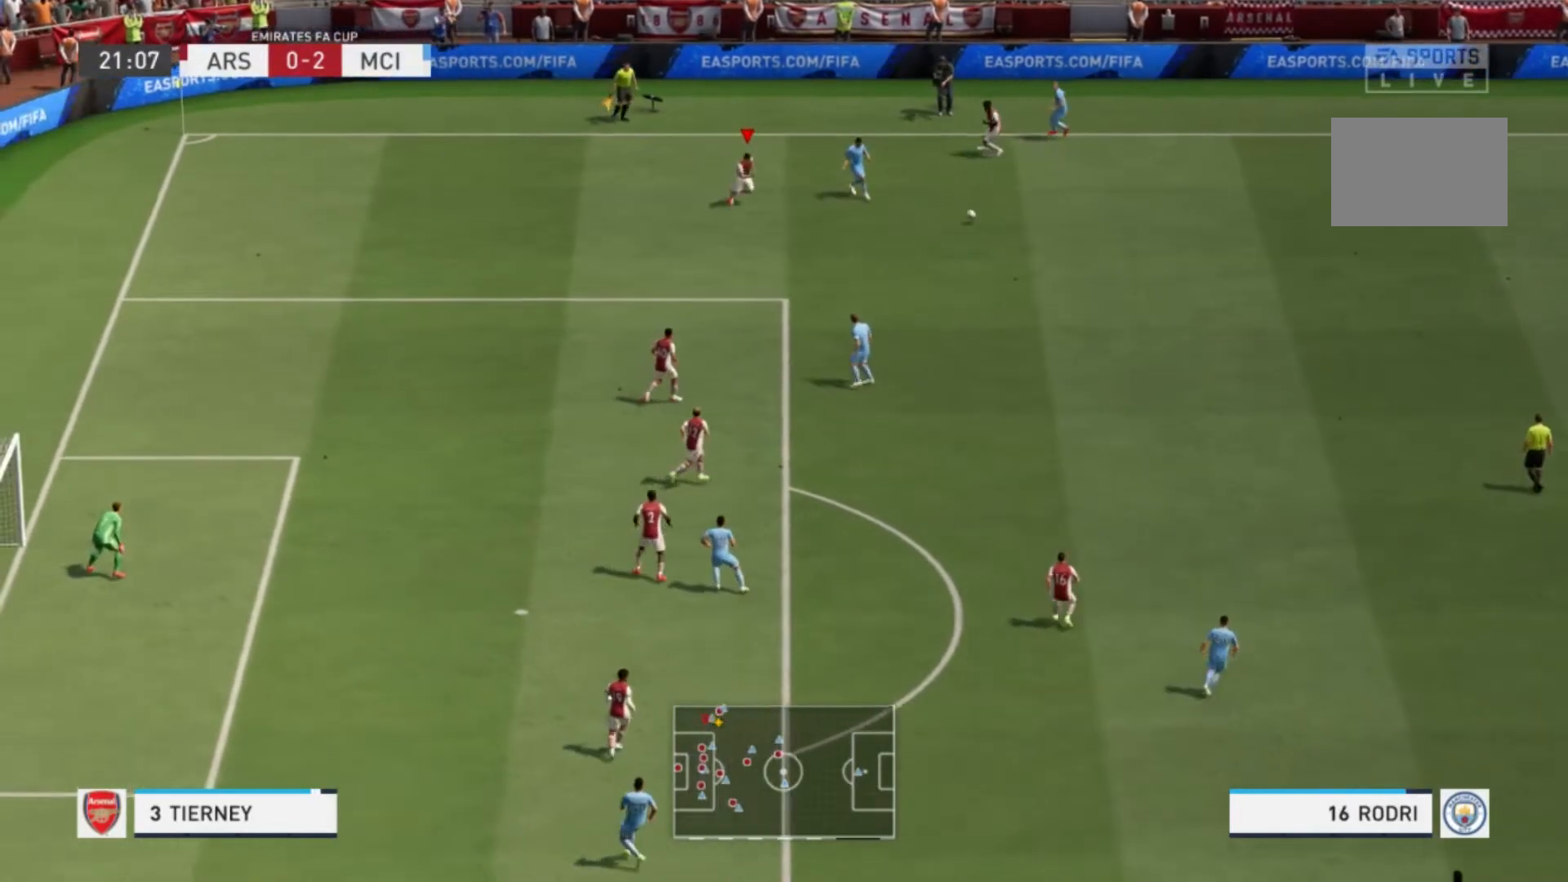
{"buttons": ["R1"], "left_stick": "center", "right_stick": "center", "events": [[233, "R1", "up"], [233, "left_stick", "down-right"], [334, "L1", "down"], [467, "R1", "down"], [467, "left_stick", "center"], [500, "L1", "up"]]}
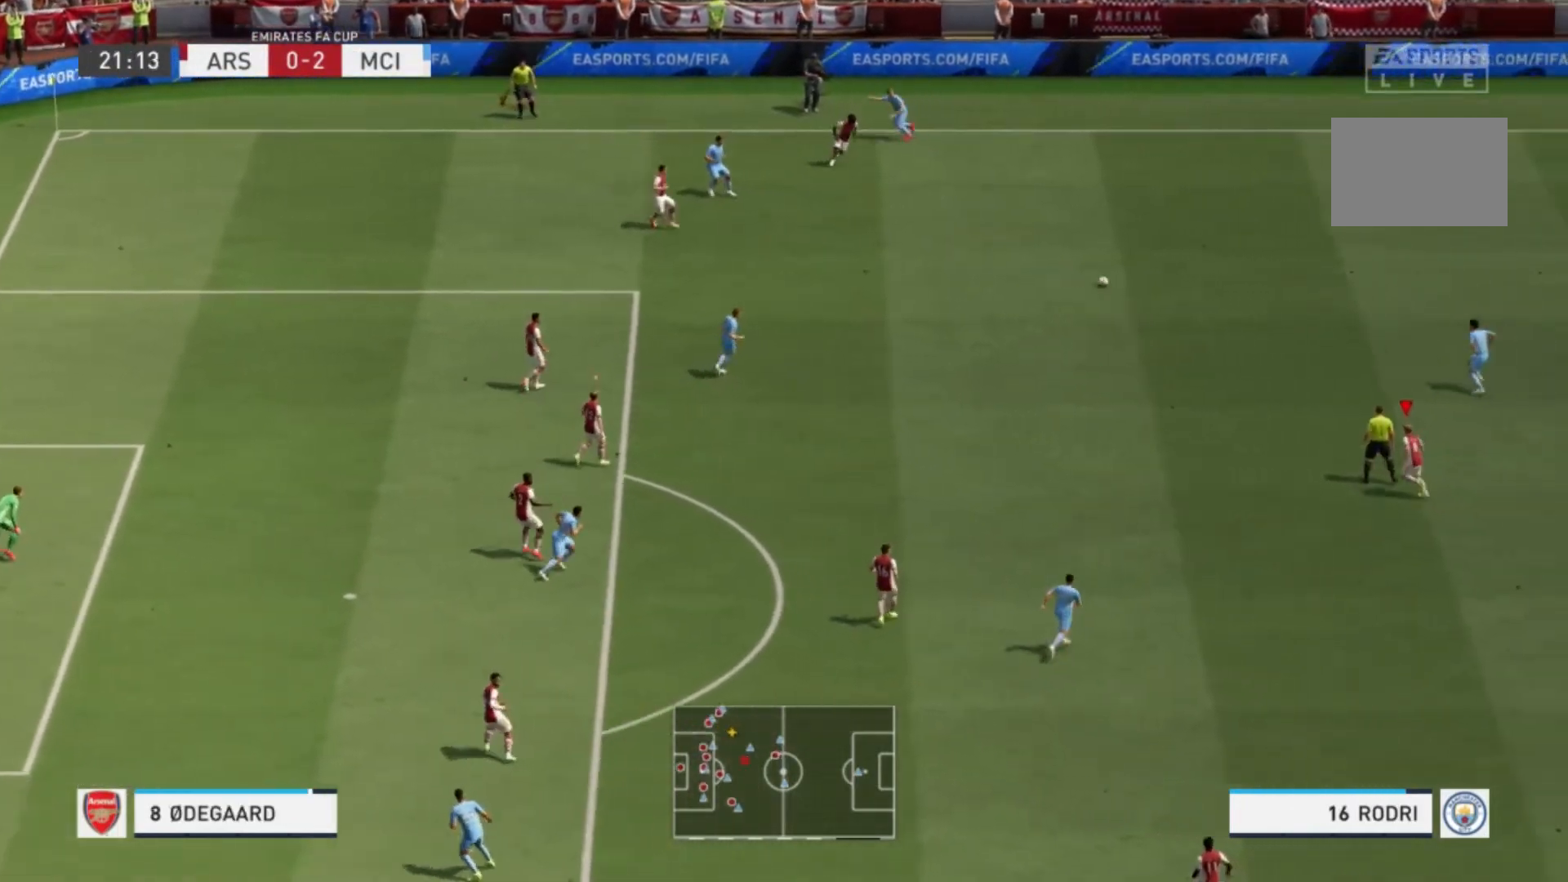
{"buttons": ["R1"], "left_stick": "up-left", "right_stick": "center", "events": [[134, "left_stick", "up-left"]]}
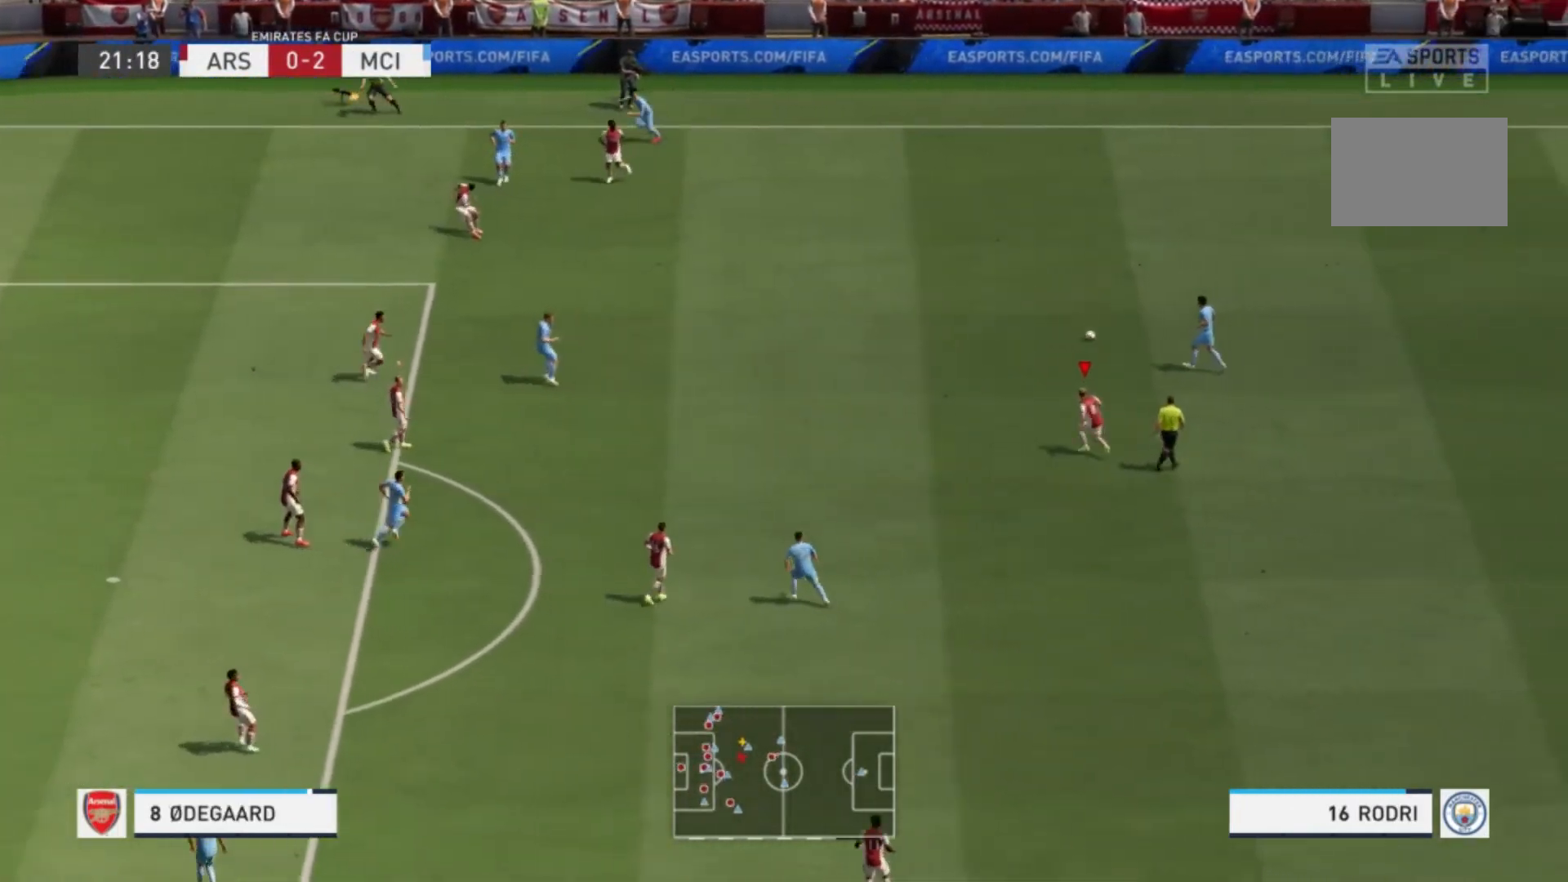
{"buttons": [], "left_stick": "up-right", "right_stick": "center", "events": [[167, "left_stick", "up"], [200, "R1", "up"], [267, "R1", "down"], [500, "R1", "up"], [500, "left_stick", "up-right"]]}
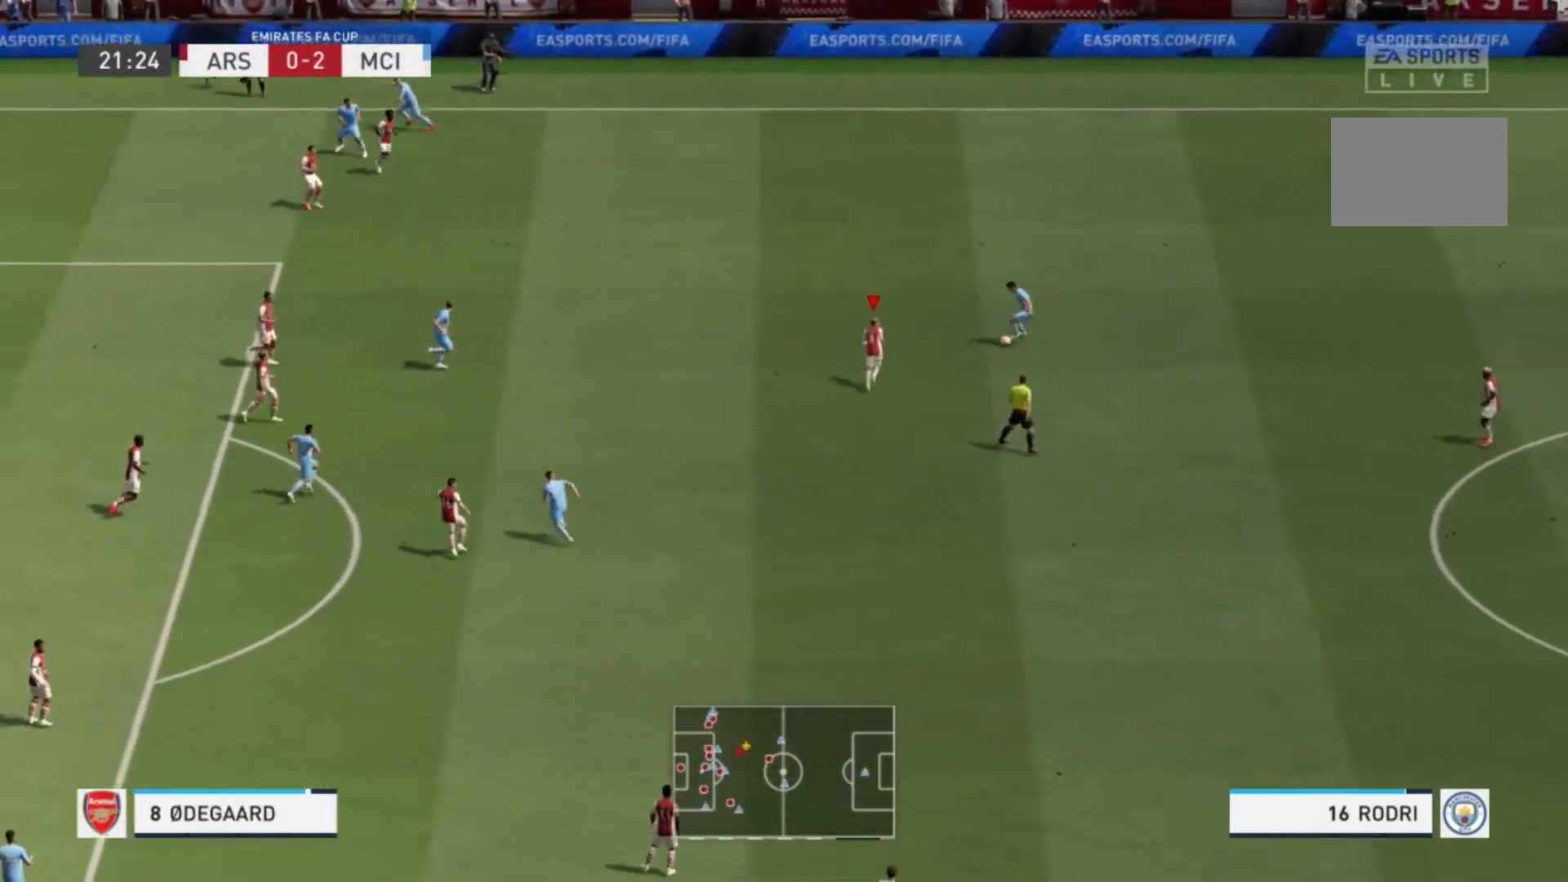
{"buttons": ["L2", "R1"], "left_stick": "down-right", "right_stick": "center", "events": [[234, "L2", "down"], [367, "left_stick", "right"], [501, "R1", "down"], [501, "left_stick", "down-right"]]}
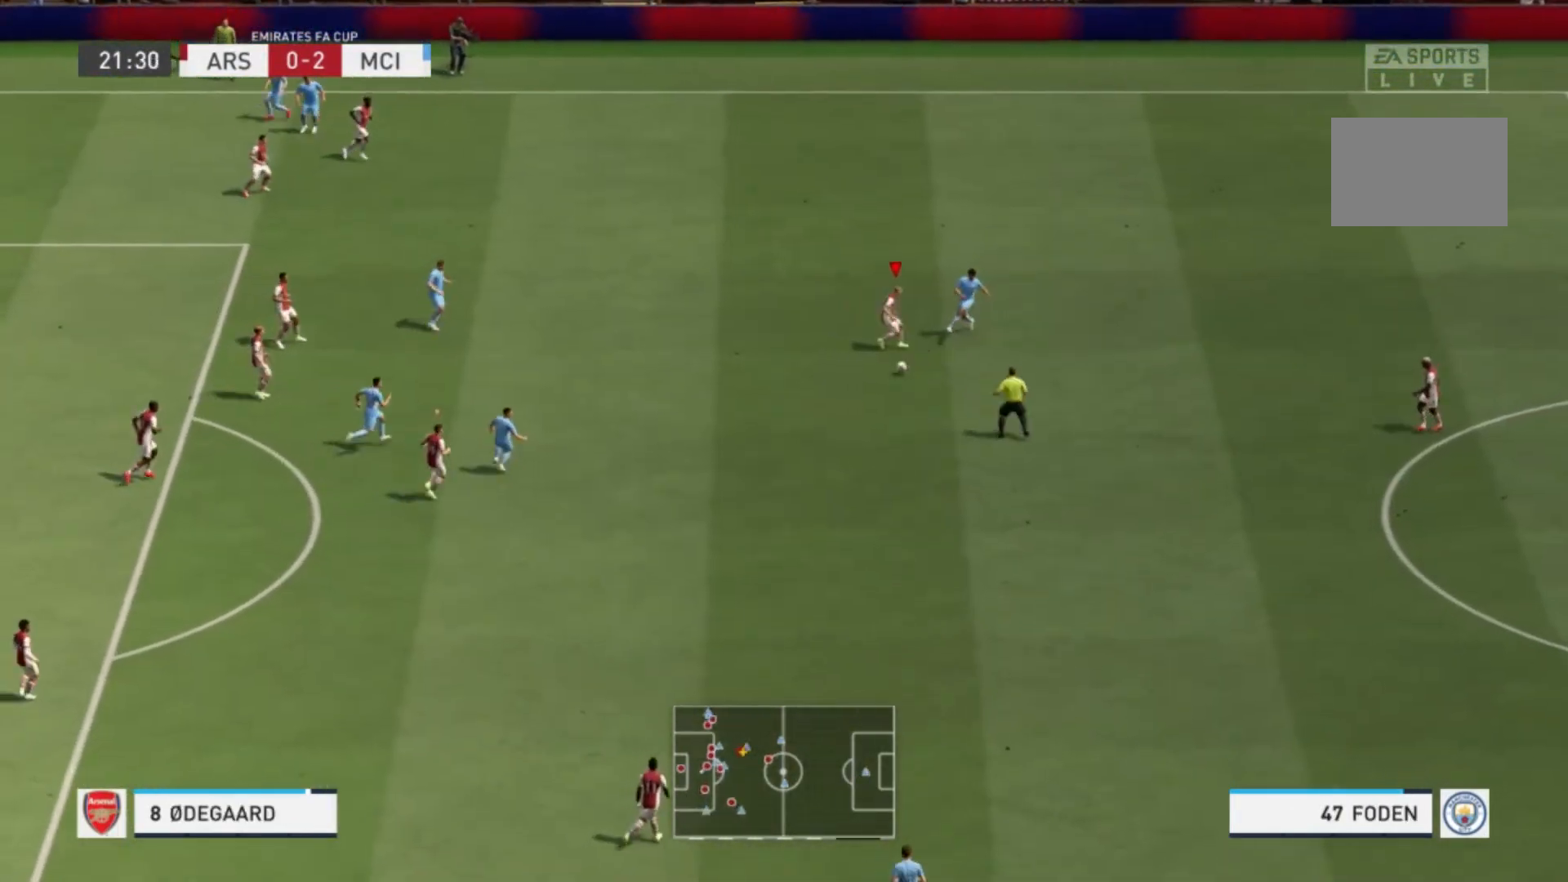
{"buttons": ["R1"], "left_stick": "down-right", "right_stick": "center", "events": [[167, "L2", "up"], [267, "R1", "up"], [334, "L1", "down"], [400, "L1", "up"], [467, "R1", "down"]]}
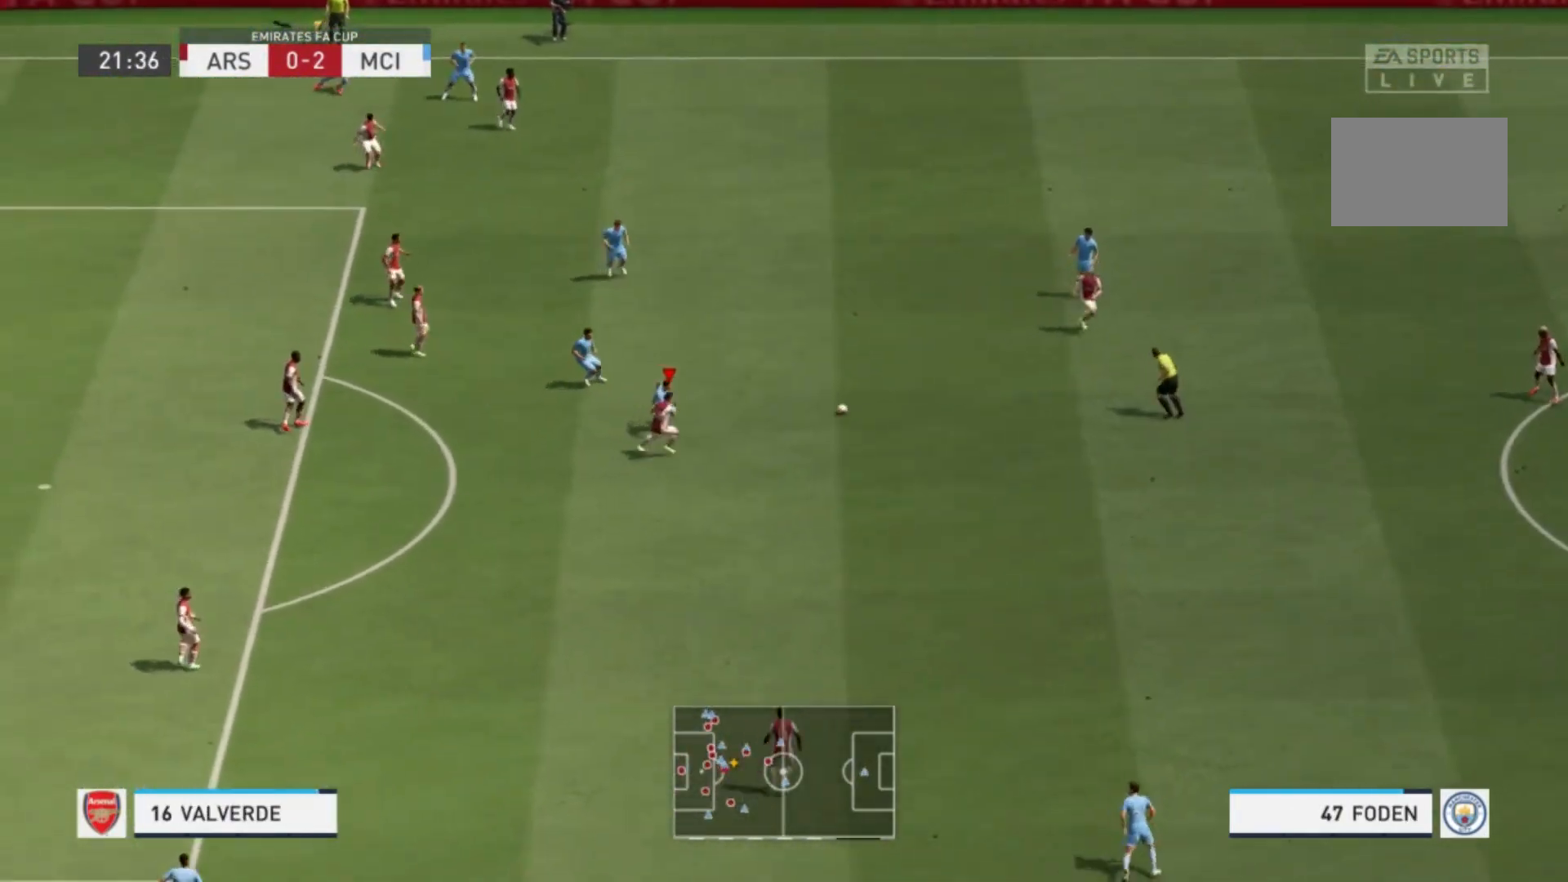
{"buttons": ["R1"], "left_stick": "right", "right_stick": "center", "events": [[67, "left_stick", "right"]]}
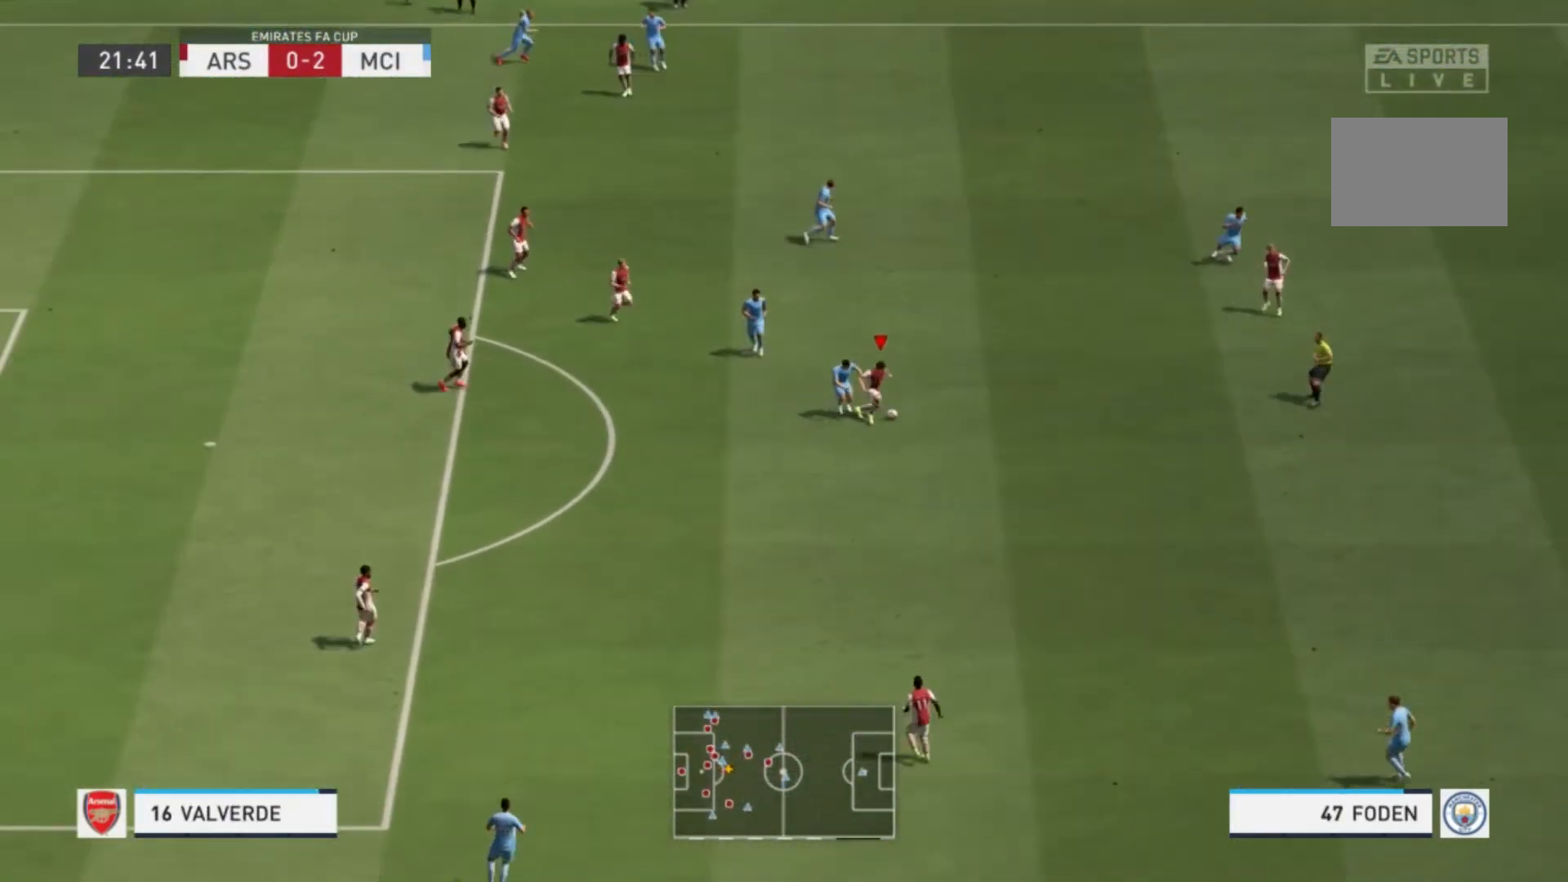
{"buttons": ["Y"], "left_stick": "right", "right_stick": "center", "events": [[300, "R1", "up"], [434, "Y", "down"]]}
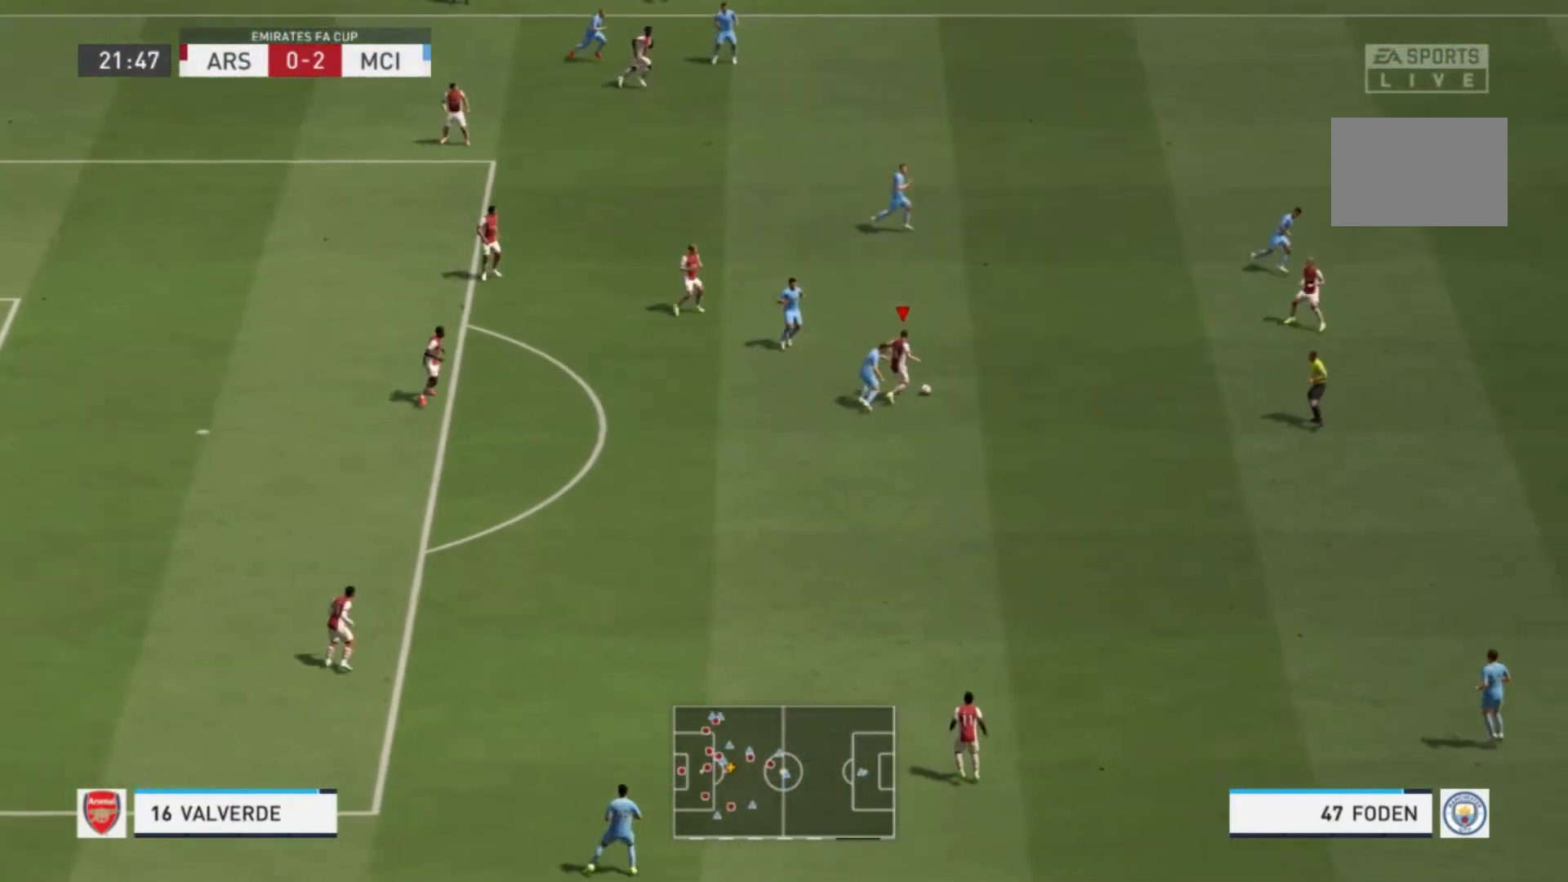
{"buttons": [], "left_stick": "right", "right_stick": "center", "events": [[67, "Y", "up"]]}
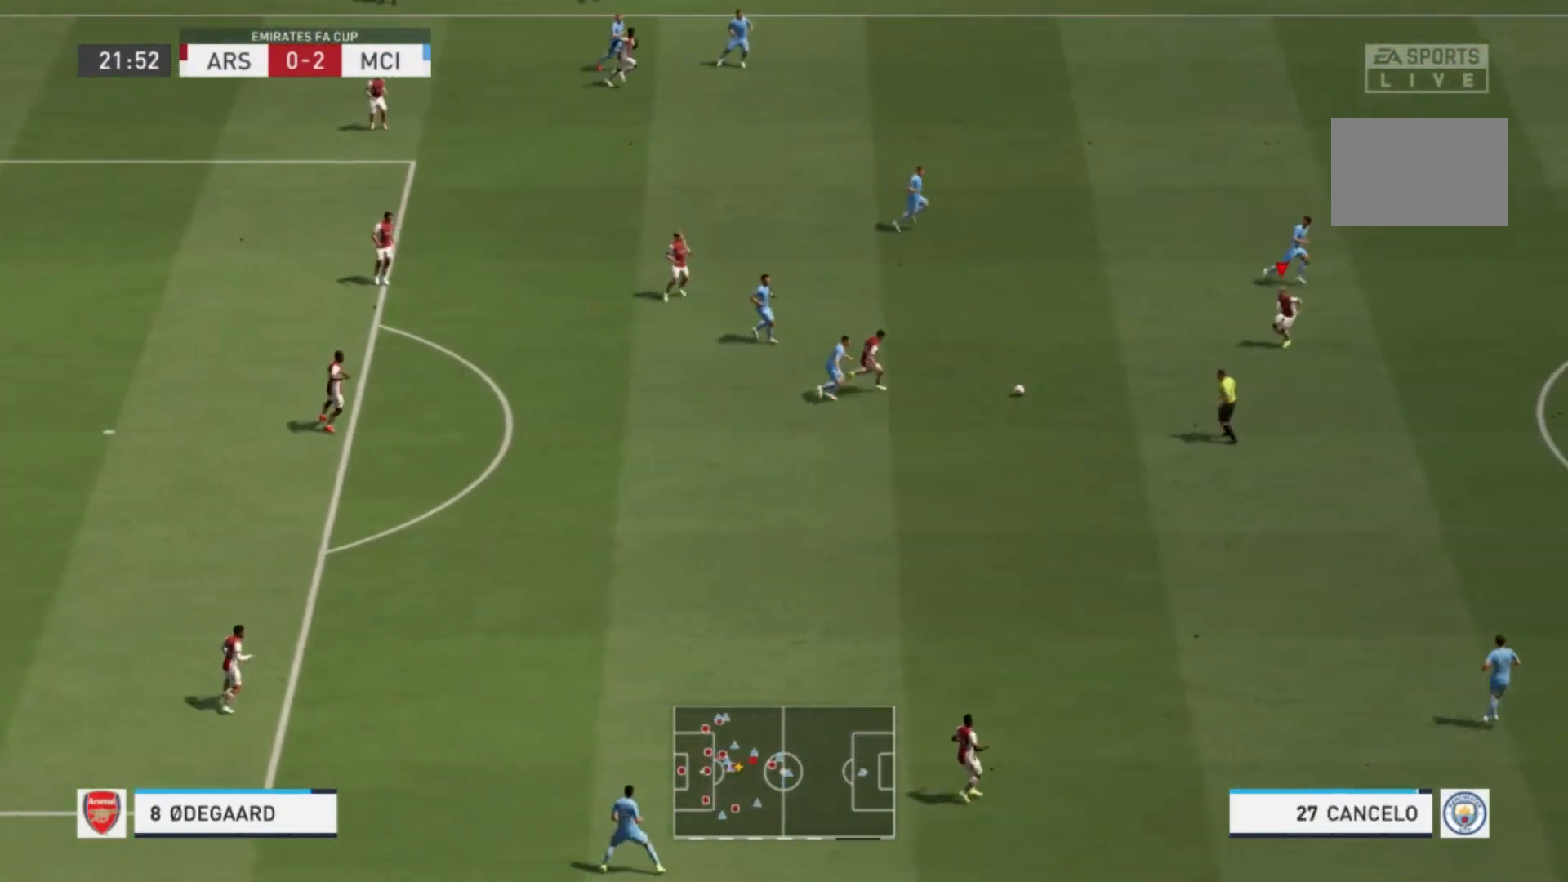
{"buttons": [], "left_stick": "right", "right_stick": "center", "events": []}
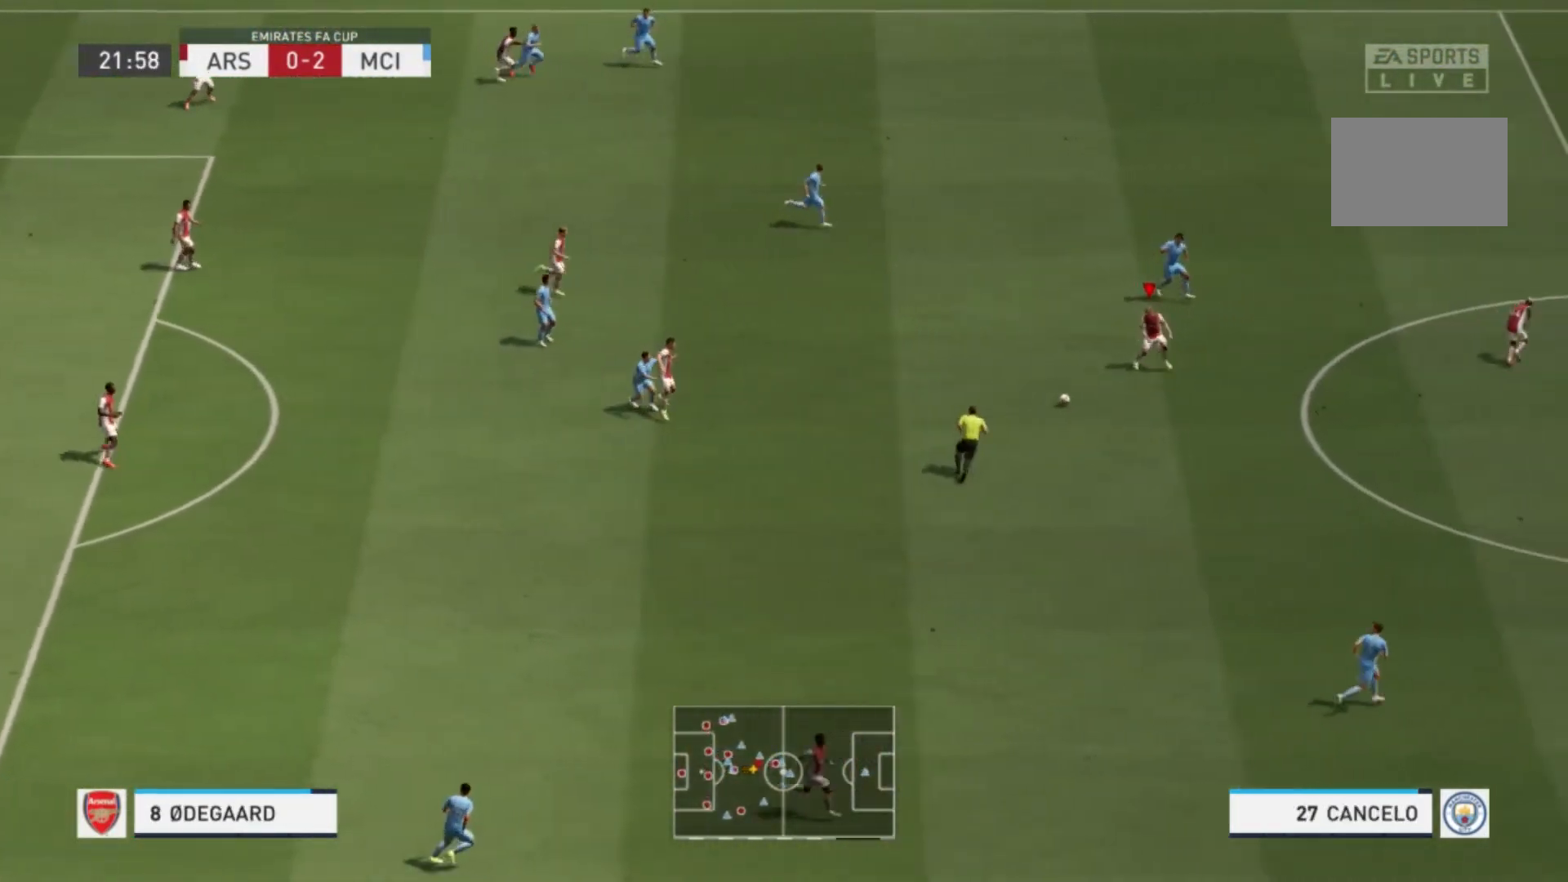
{"buttons": ["R1"], "left_stick": "right", "right_stick": "center", "events": [[101, "R1", "down"]]}
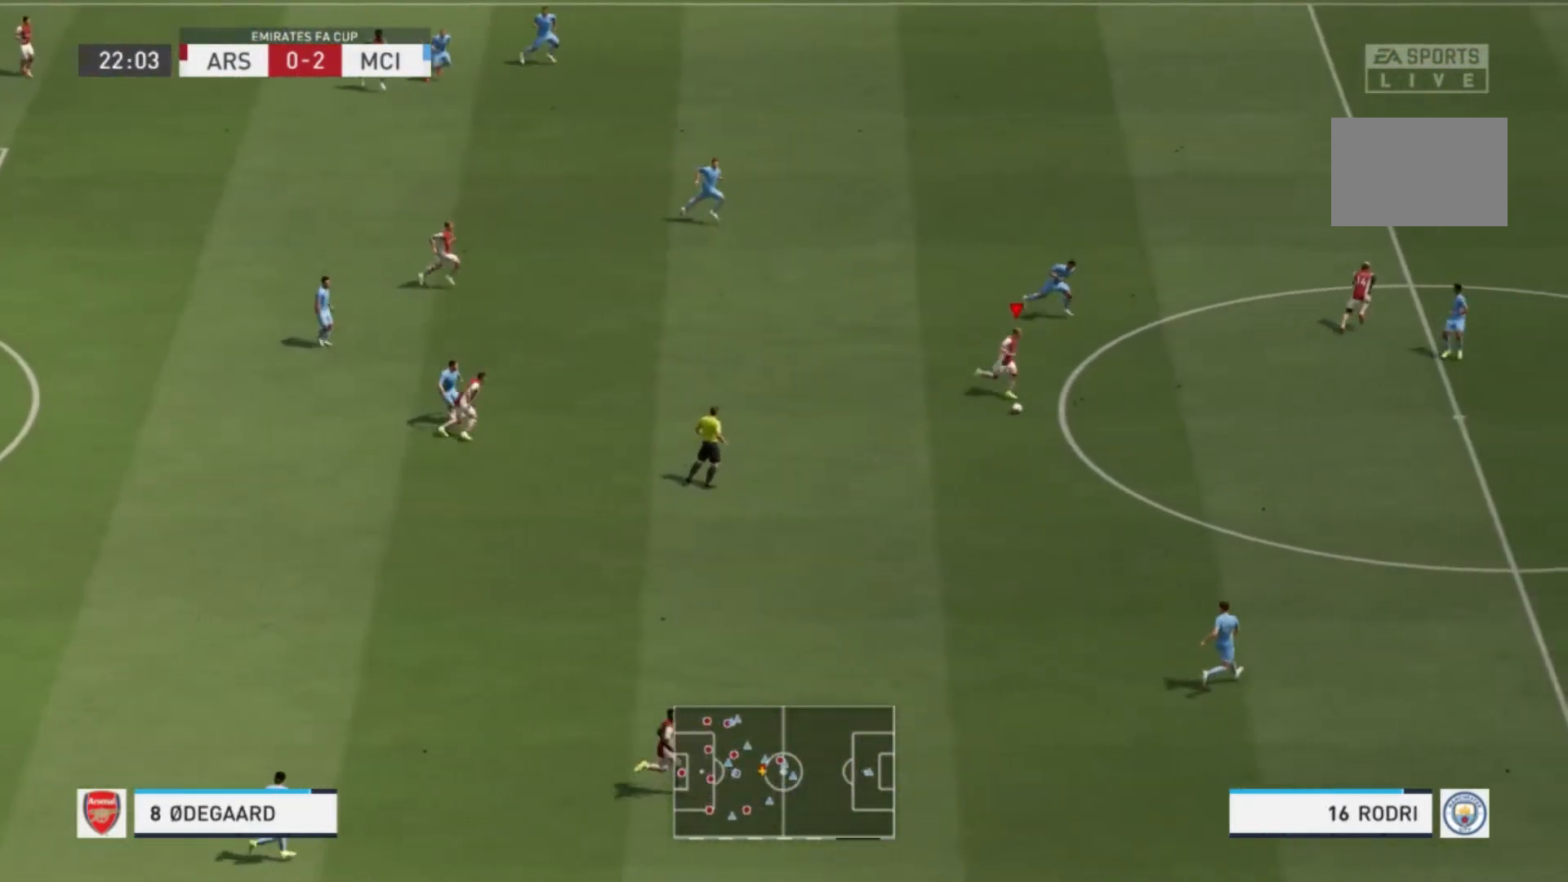
{"buttons": ["R1"], "left_stick": "right", "right_stick": "center", "events": [[367, "L1", "down"], [467, "L1", "up"]]}
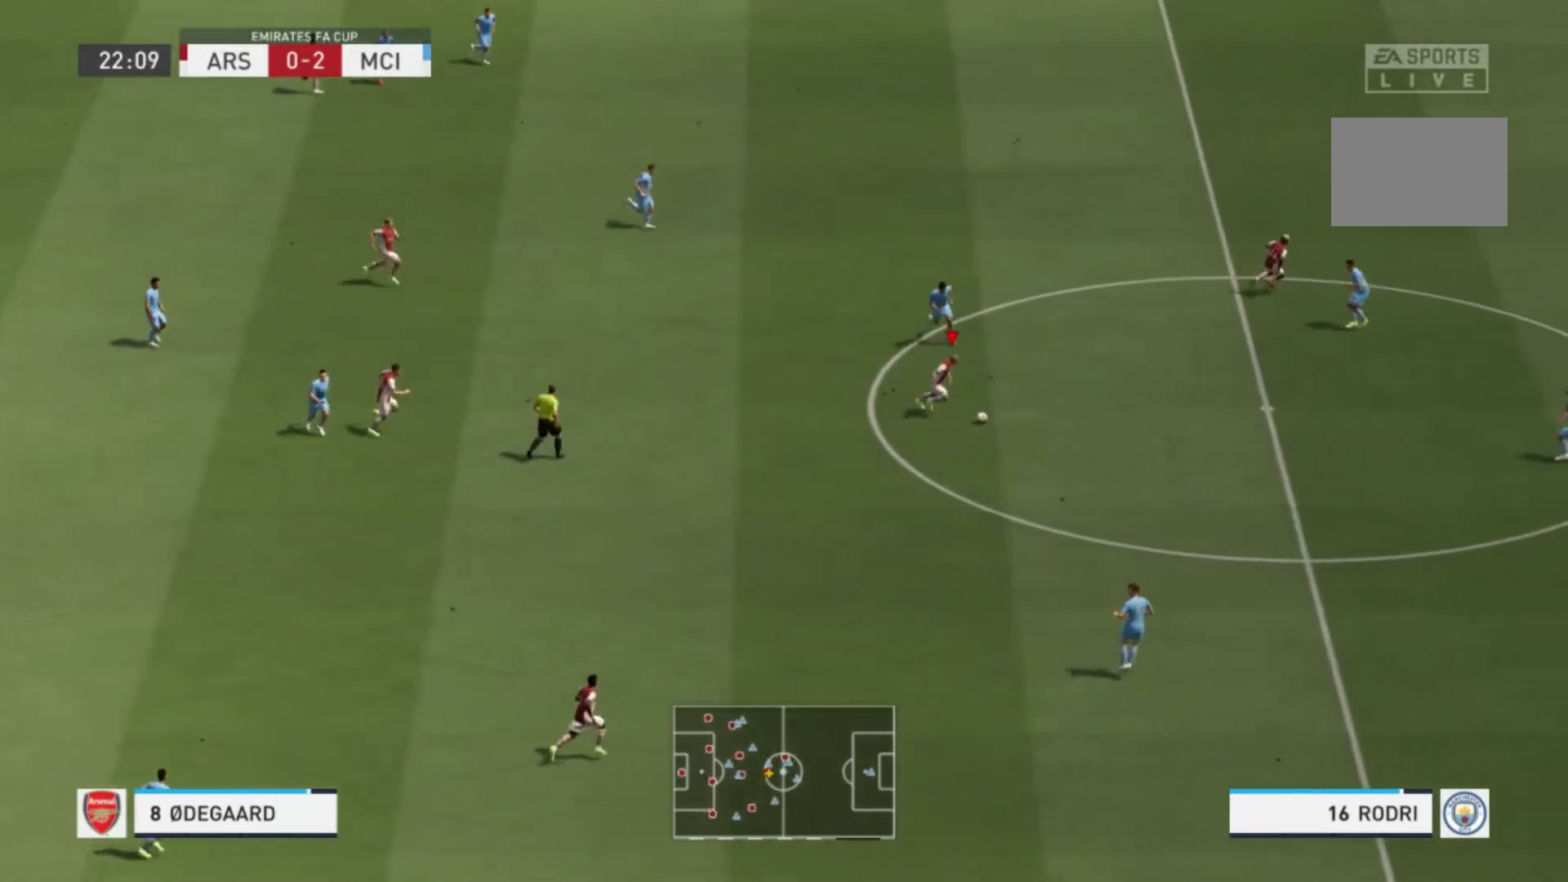
{"buttons": [], "left_stick": "right", "right_stick": "center", "events": [[34, "R1", "up"]]}
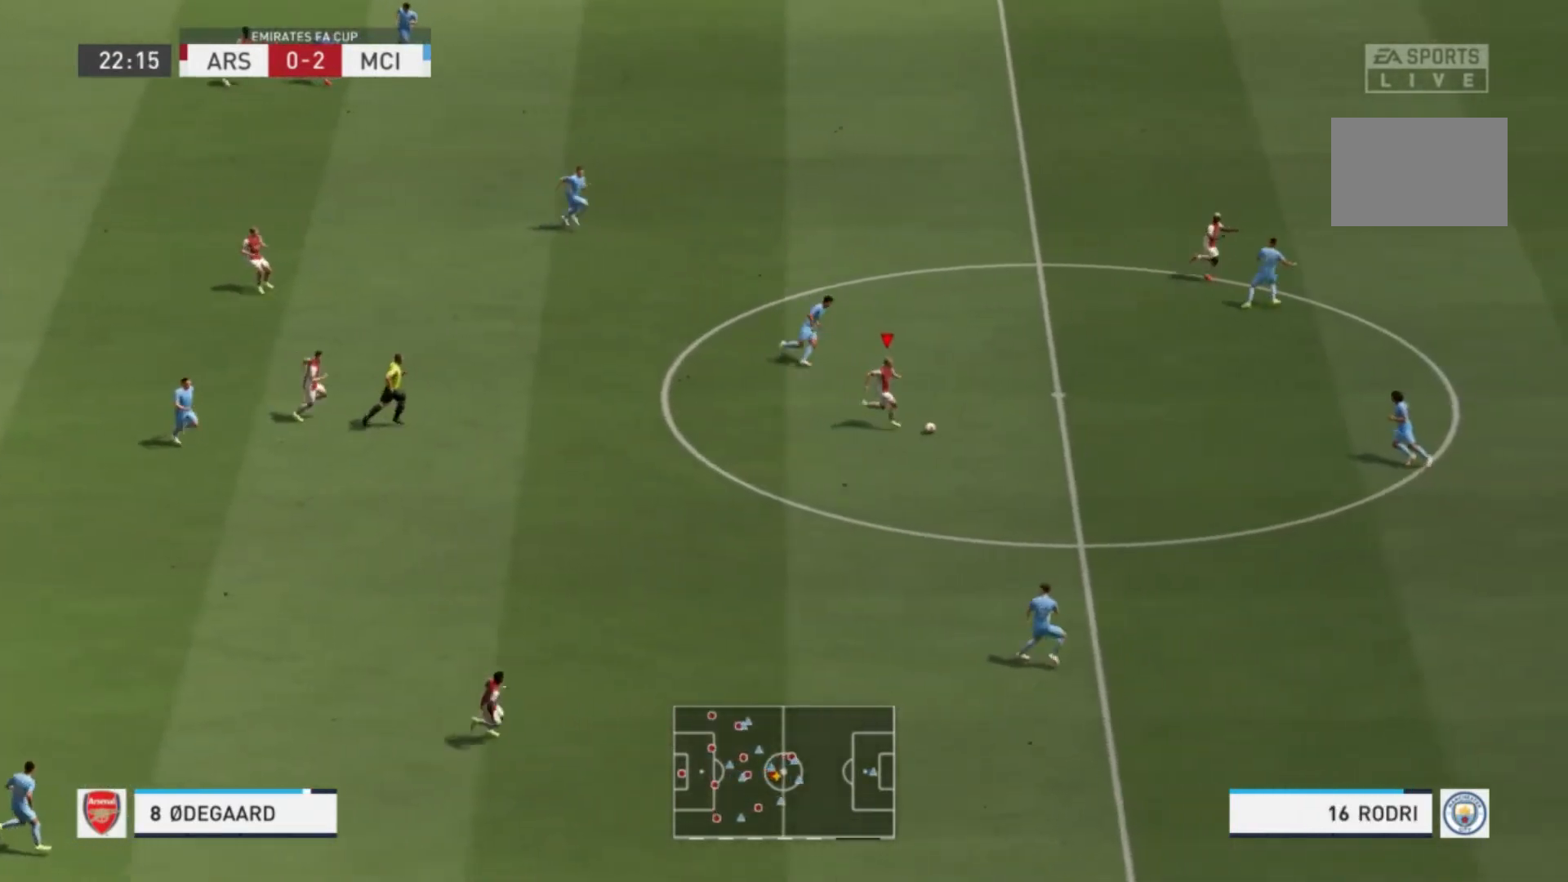
{"buttons": ["L1"], "left_stick": "right", "right_stick": "center"}
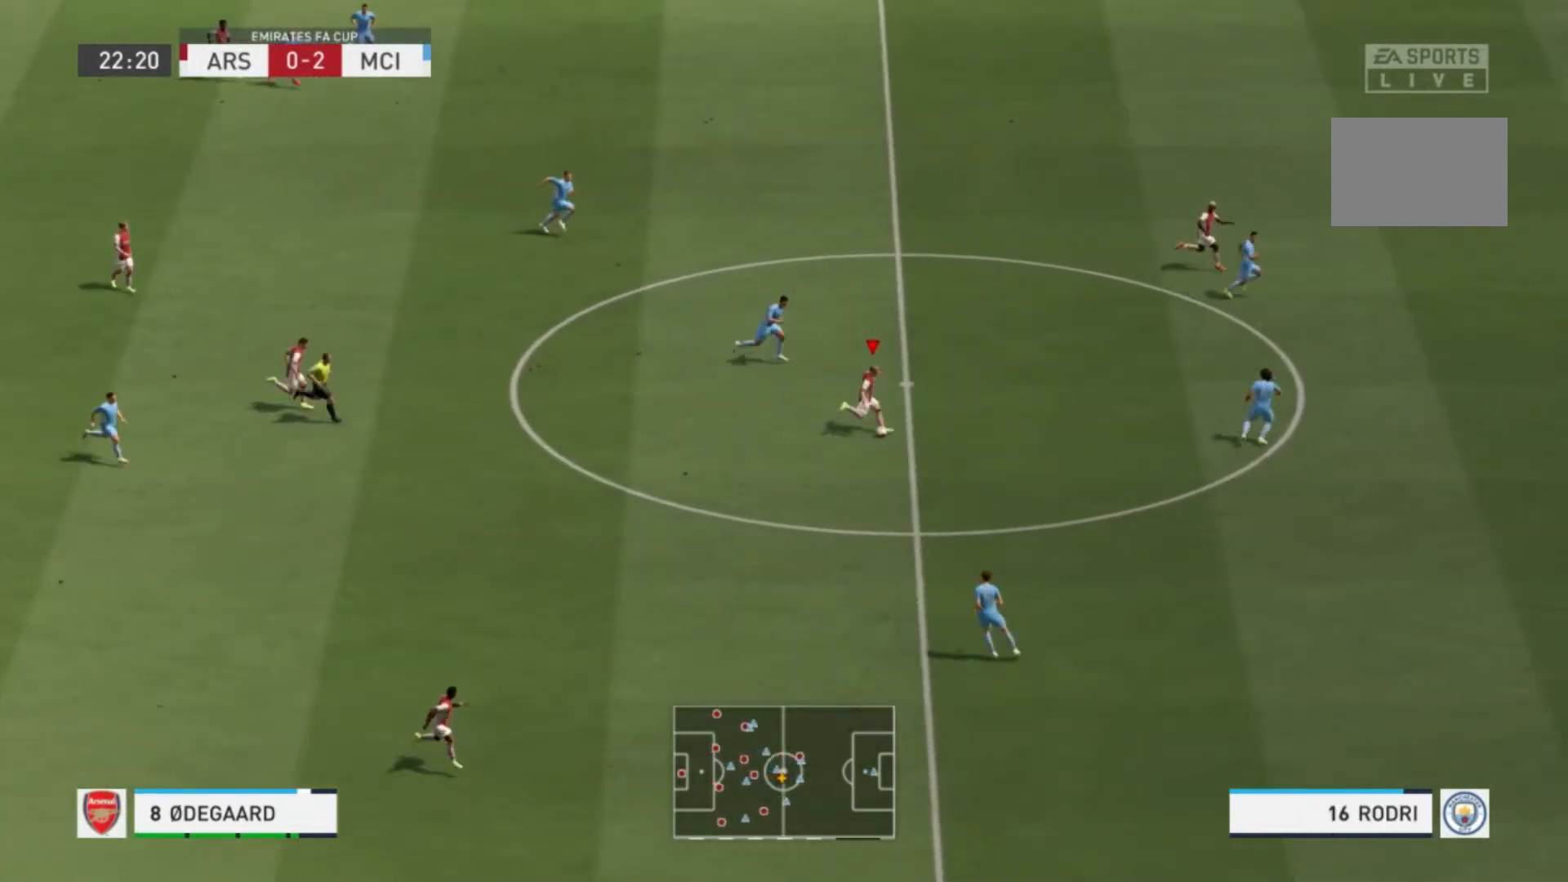
{"buttons": ["R1"], "left_stick": "right", "right_stick": "center", "events": [[267, "L1", "up"], [300, "R1", "down"]]}
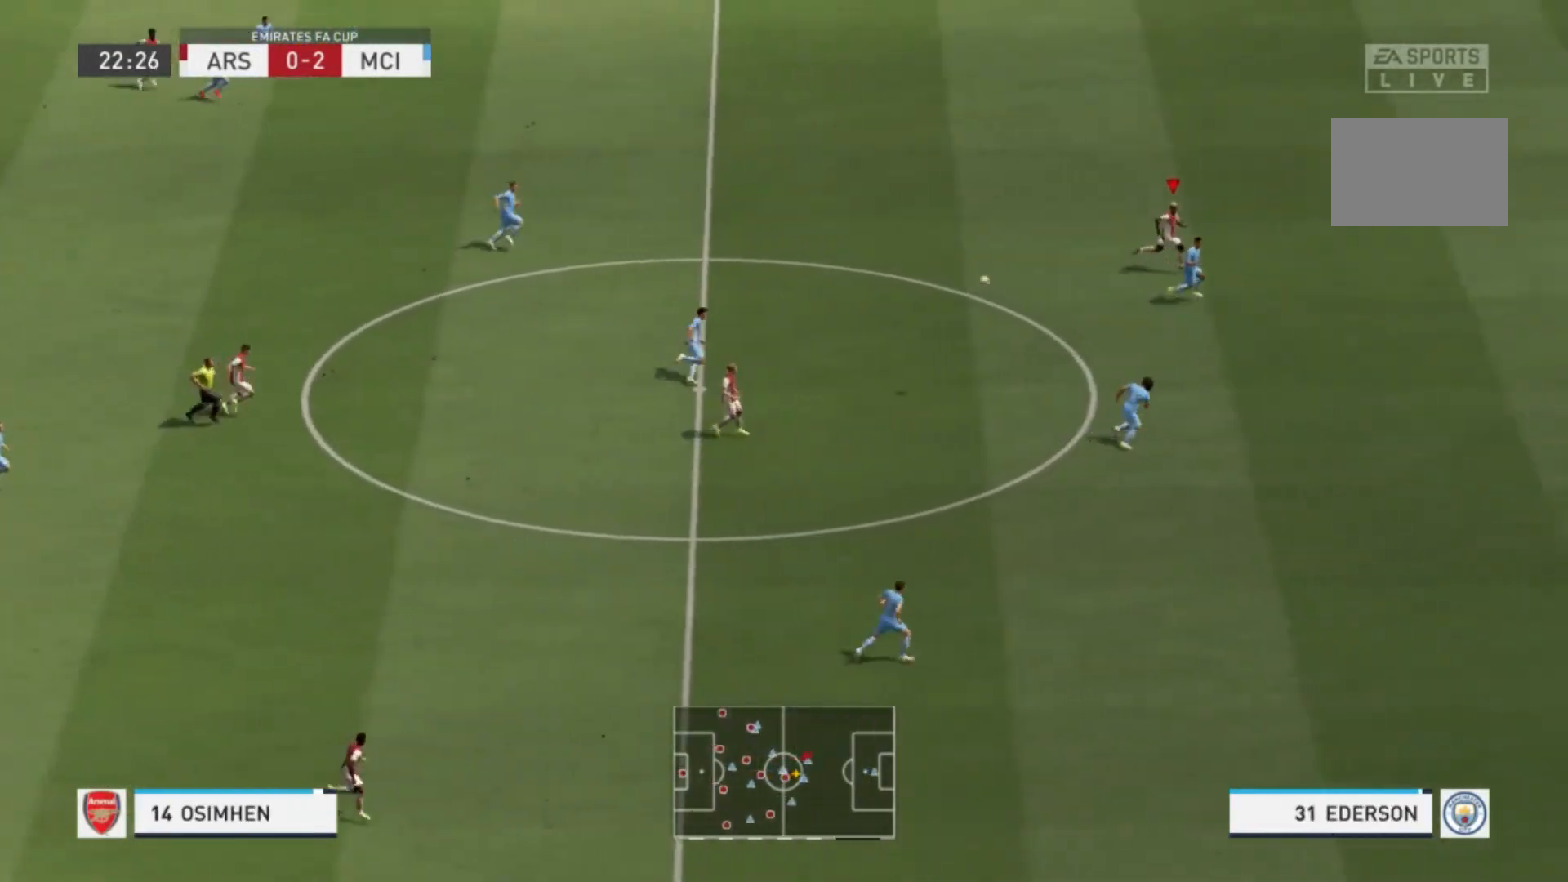
{"buttons": ["R1"], "left_stick": "right", "right_stick": "center"}